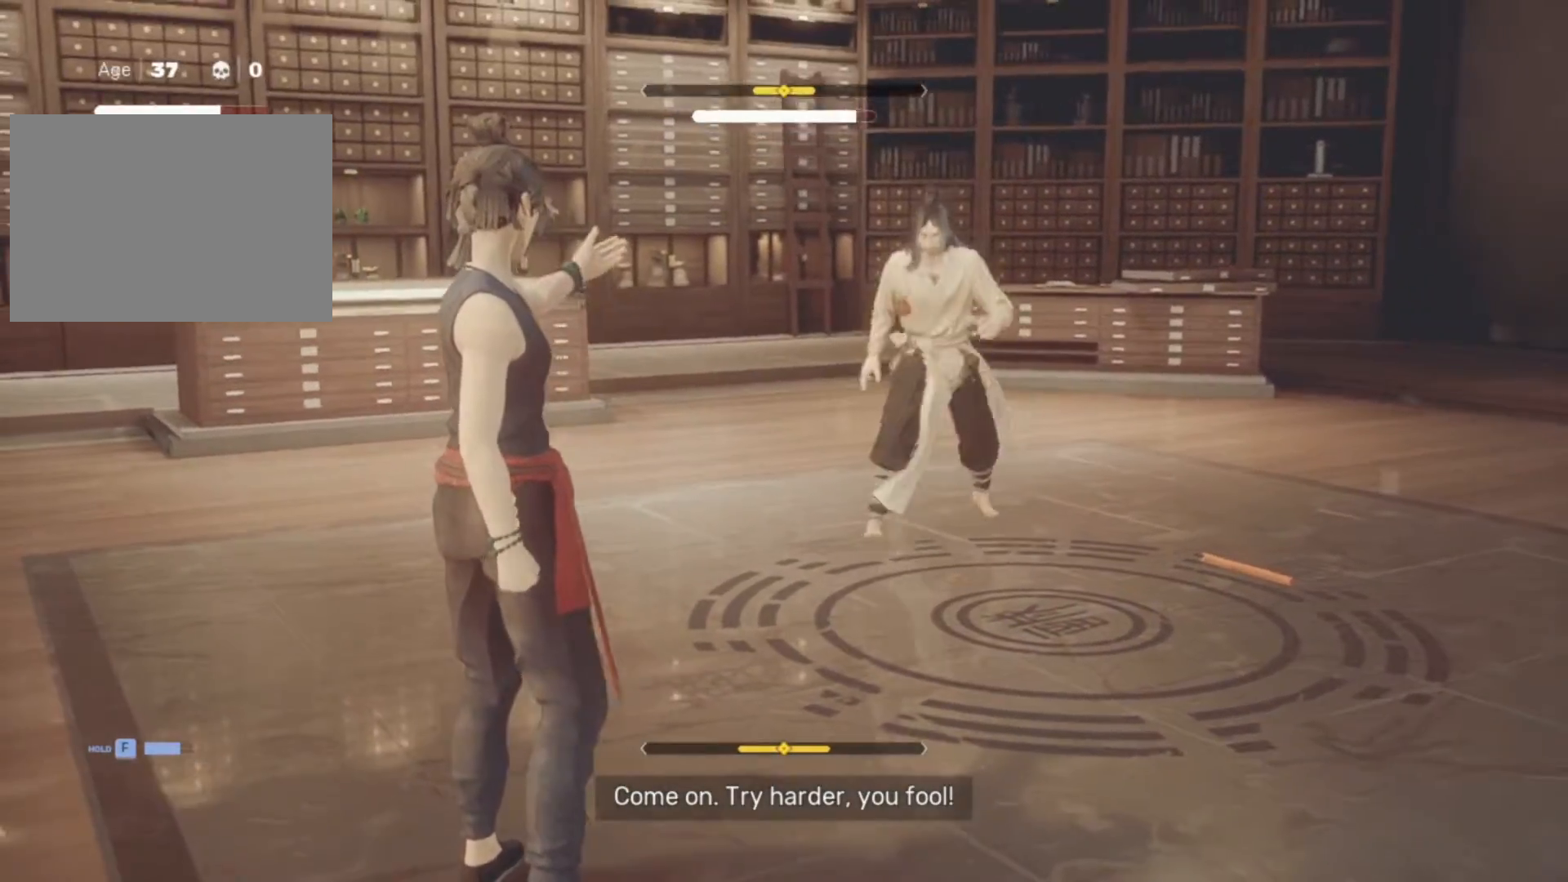
Gameplay with keyboard and mouse; each line is a JSON object with the keys and mouse buttons held at the frame after it. "events" lists presses ("down") and releases ("up") of "1", "2", "3", "a", "alt", "c", "d", "e", "f", "q", "r", "s", "space", "v", "w", "x", "z", "mouse_left", "mouse_wheel", "mouse_right" and "mouse_mb5" between this image and that frame as [ms after this image, input, new state], when the widget could be followed in between. "mouse_left", "mouse_wheel", "mouse_right", "mouse_mb5" = the "left", "wheel", "right", "mb5" buttons of the "mouse" list. No other keys are recorded. "wheel" means that the mouse wheel is clicked or scrolled. Not read: mouse_mb4 mouse_move.
{"keys": [], "mouse": [], "events": [[400, "space", "down"], [500, "space", "up"]]}
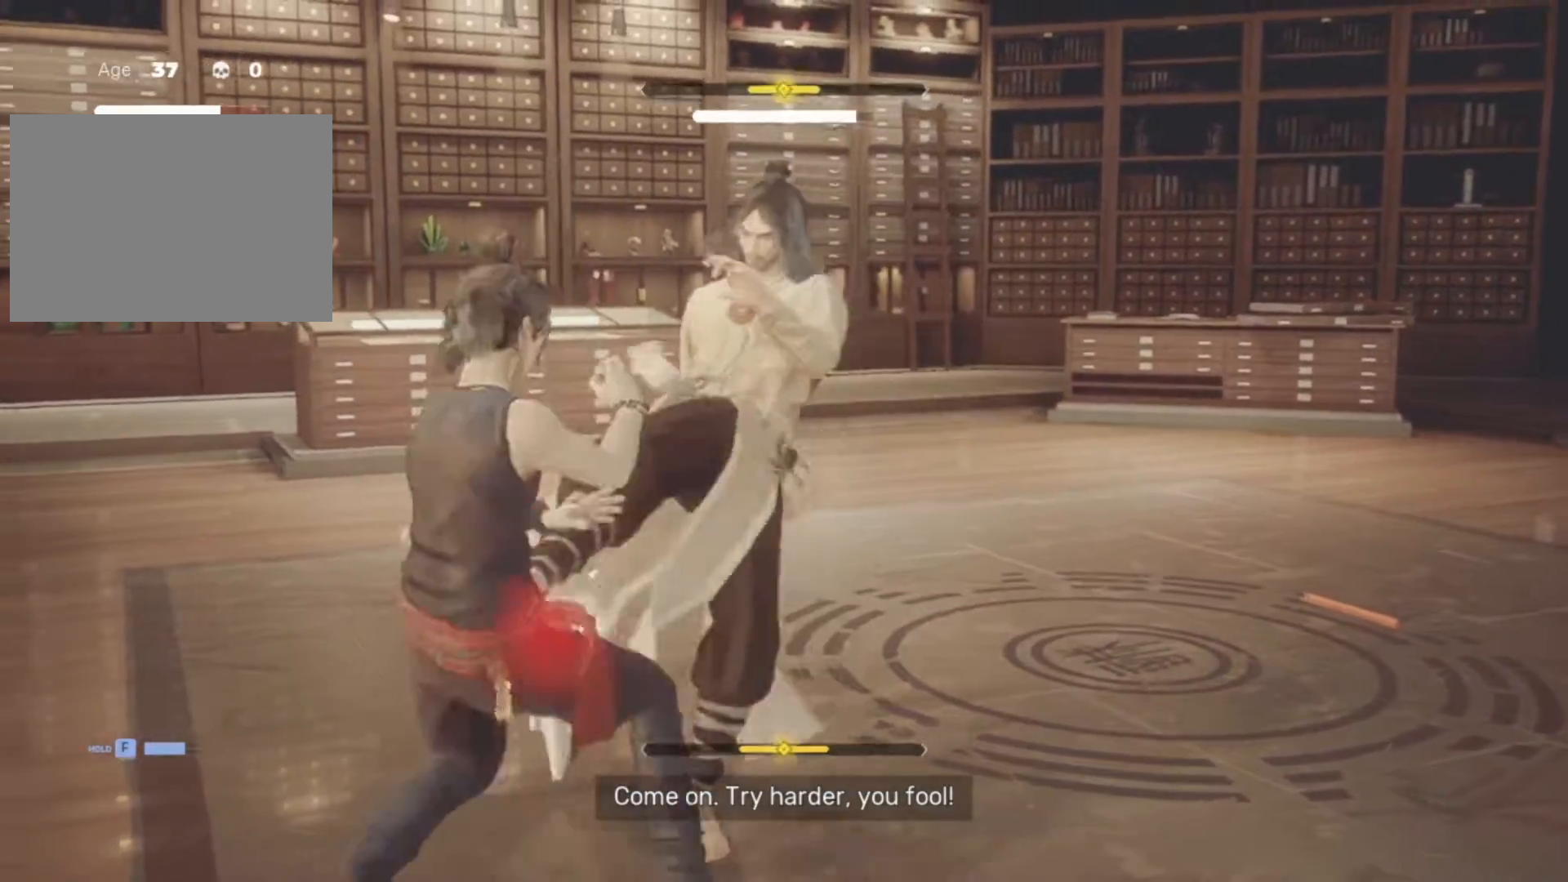
{"keys": ["space"], "mouse": [], "events": [[50, "space", "down"], [133, "space", "up"], [183, "space", "down"], [283, "space", "up"], [333, "space", "down"], [417, "space", "up"], [467, "space", "down"]]}
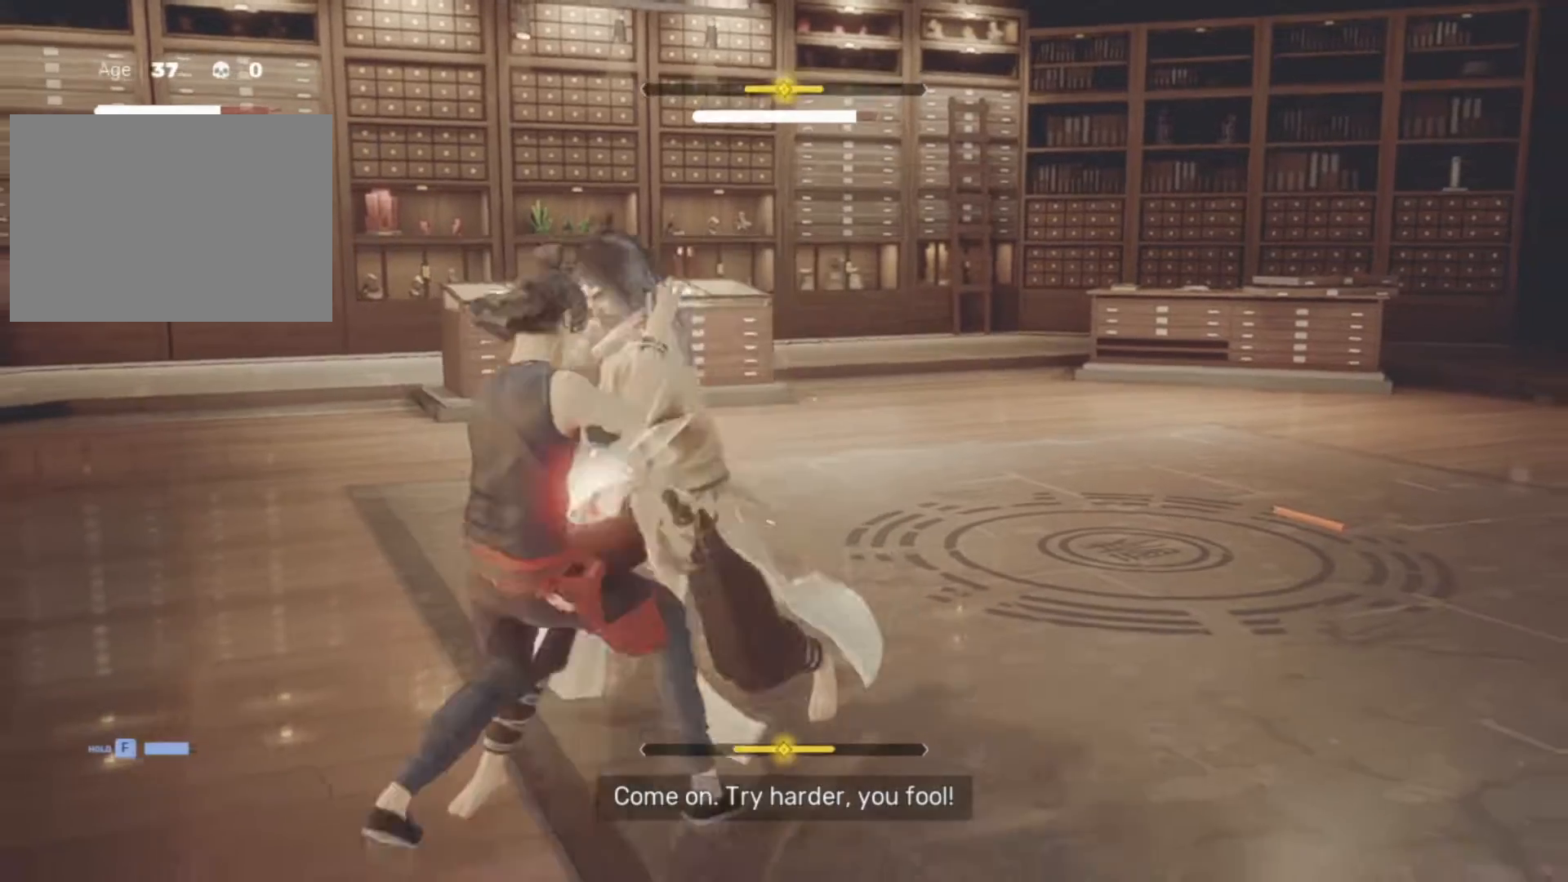
{"keys": [], "mouse": [], "events": [[67, "space", "up"], [117, "space", "down"], [200, "space", "up"], [433, "space", "down"], [483, "space", "up"]]}
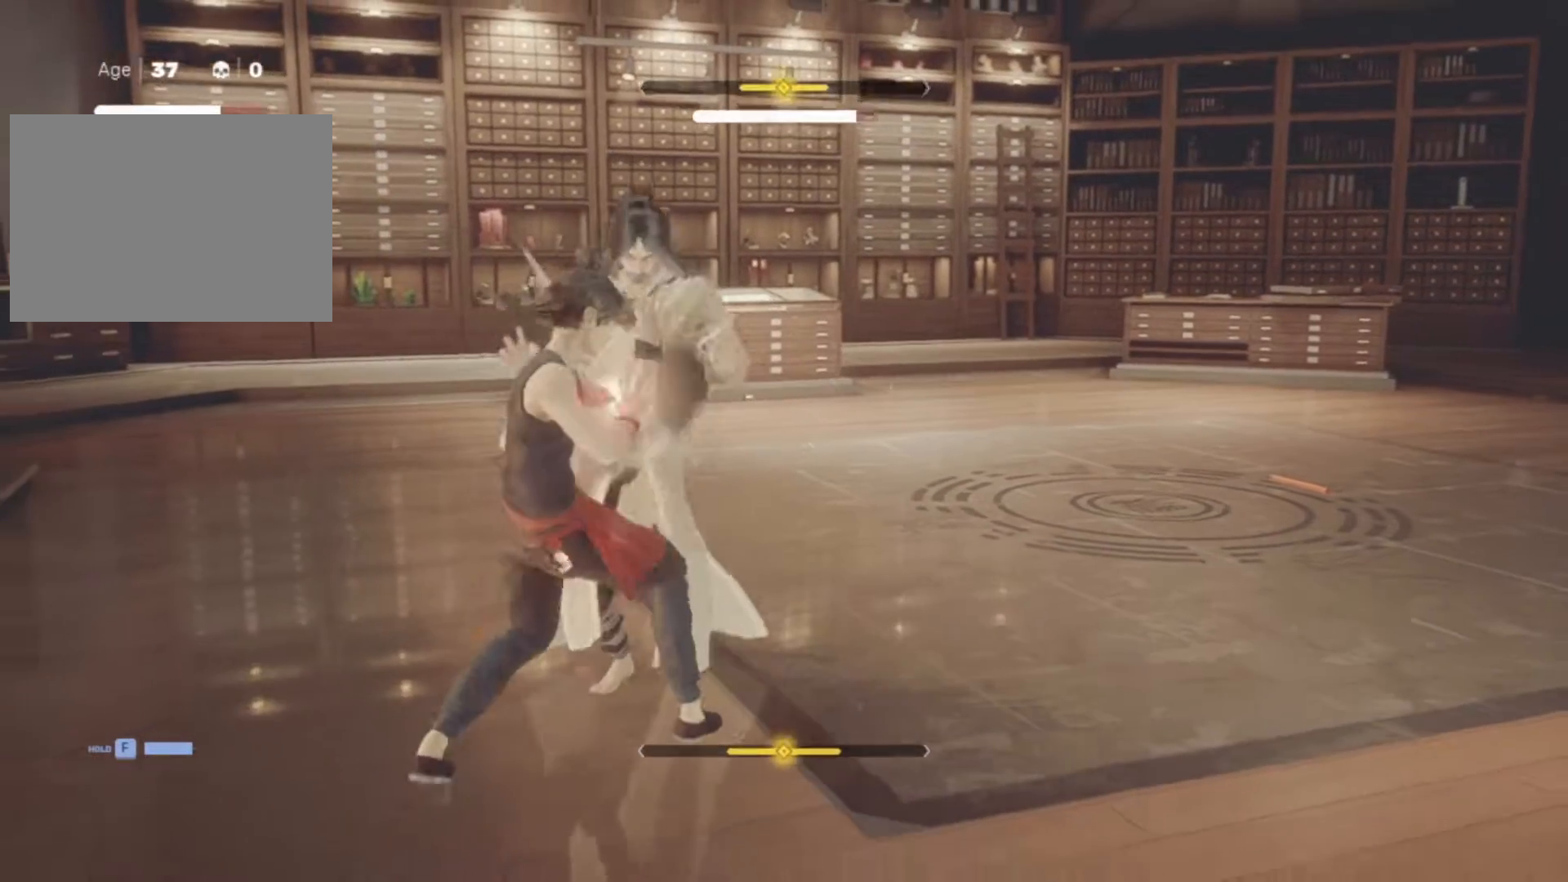
{"keys": ["space"], "mouse": [], "events": [[83, "space", "down"], [167, "space", "up"], [217, "space", "down"], [317, "space", "up"], [500, "space", "down"]]}
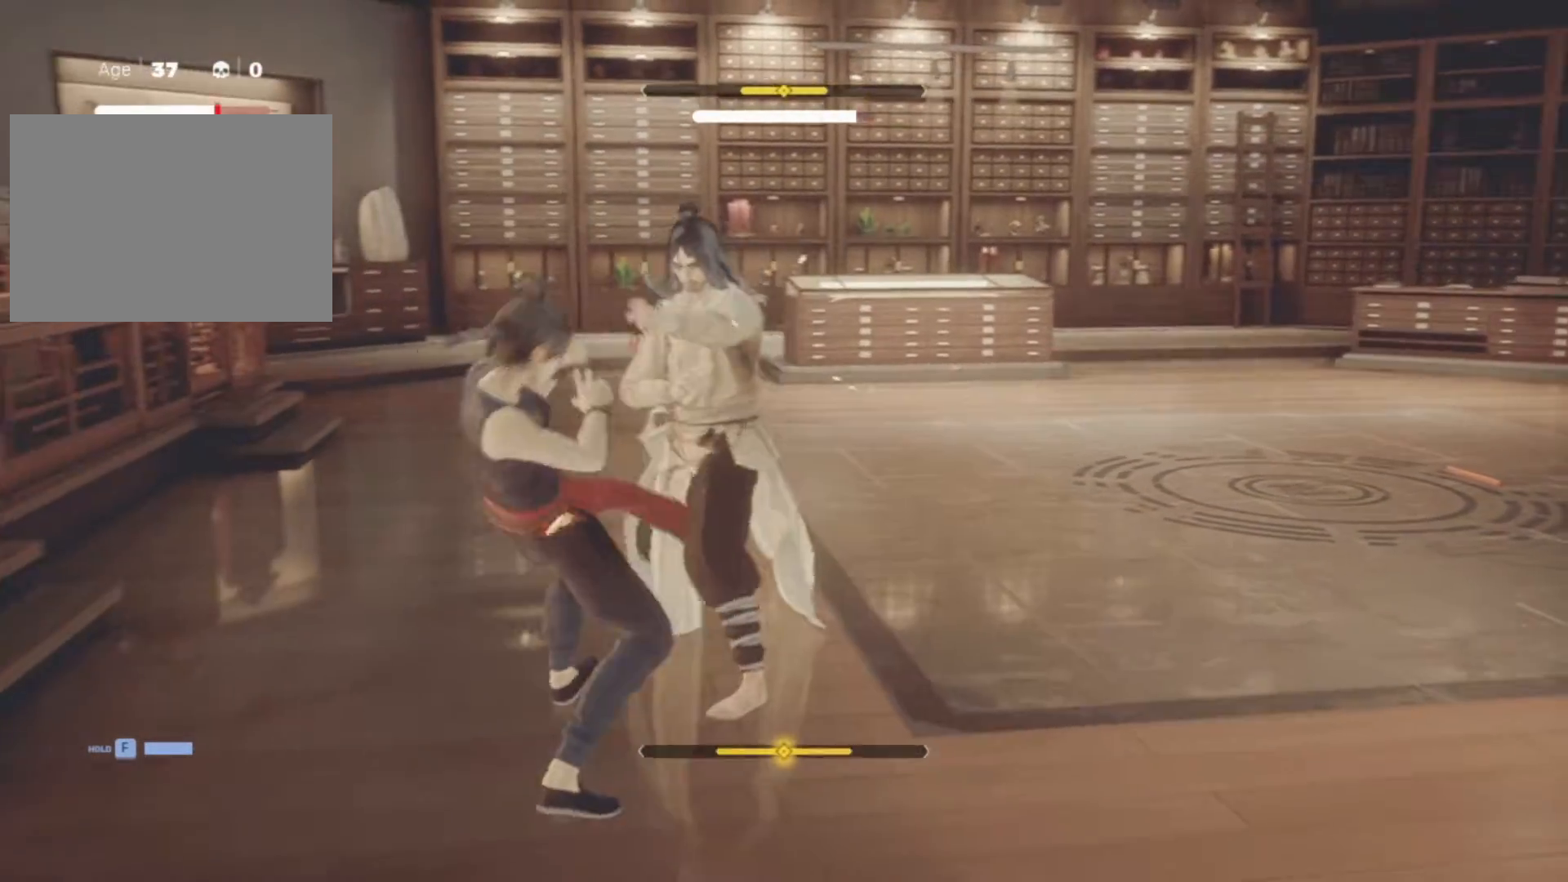
{"keys": [], "mouse": [], "events": [[100, "space", "up"]]}
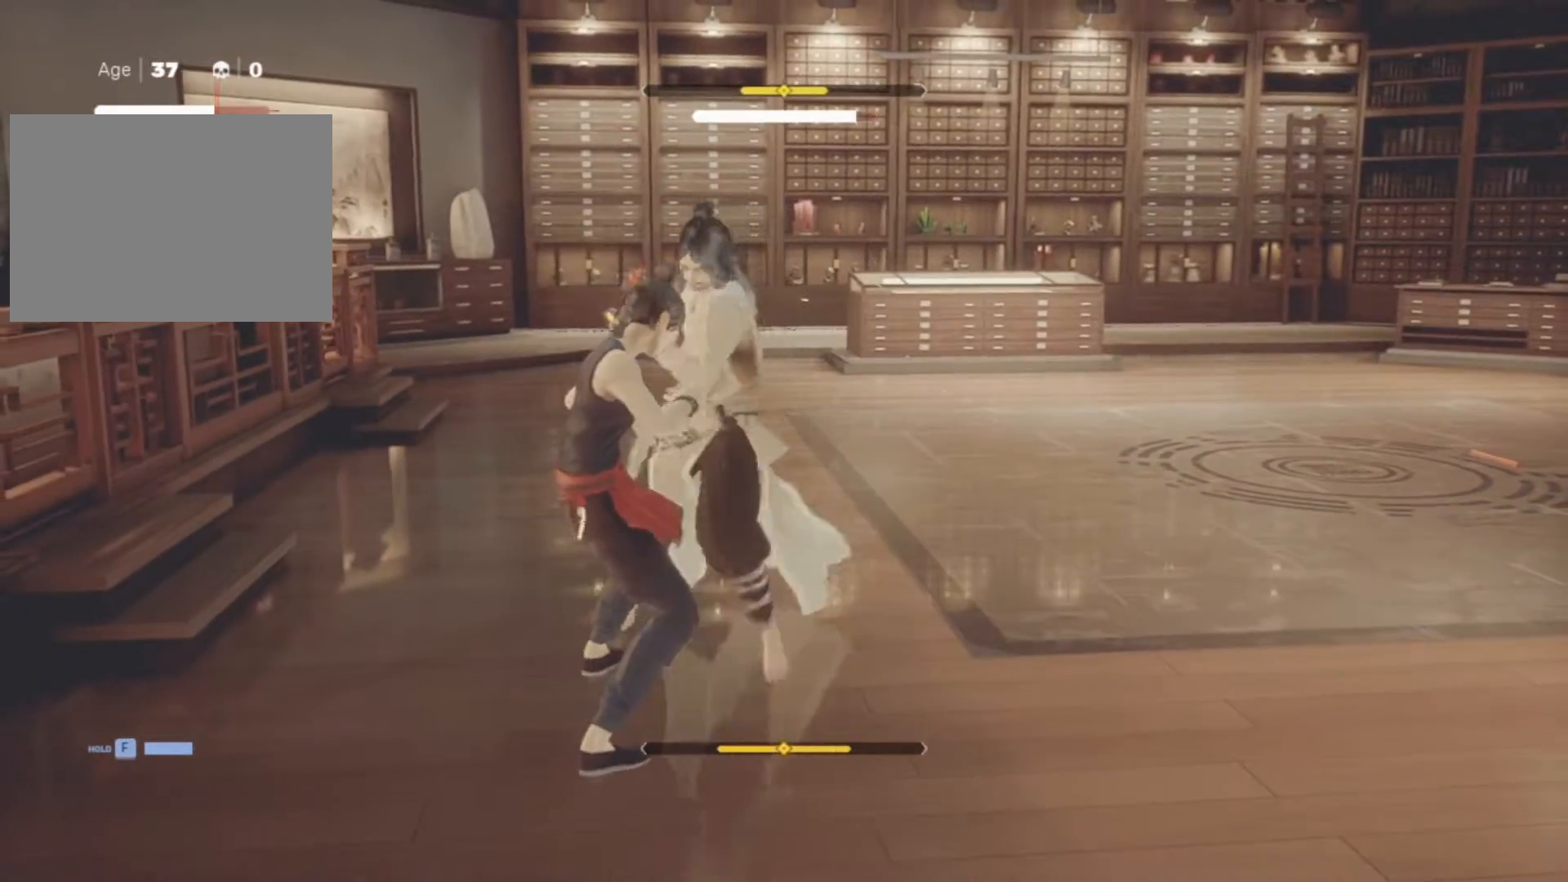
{"keys": ["space"], "mouse": [], "events": [[67, "space", "down"], [150, "space", "up"], [200, "space", "down"], [300, "space", "up"], [483, "space", "down"]]}
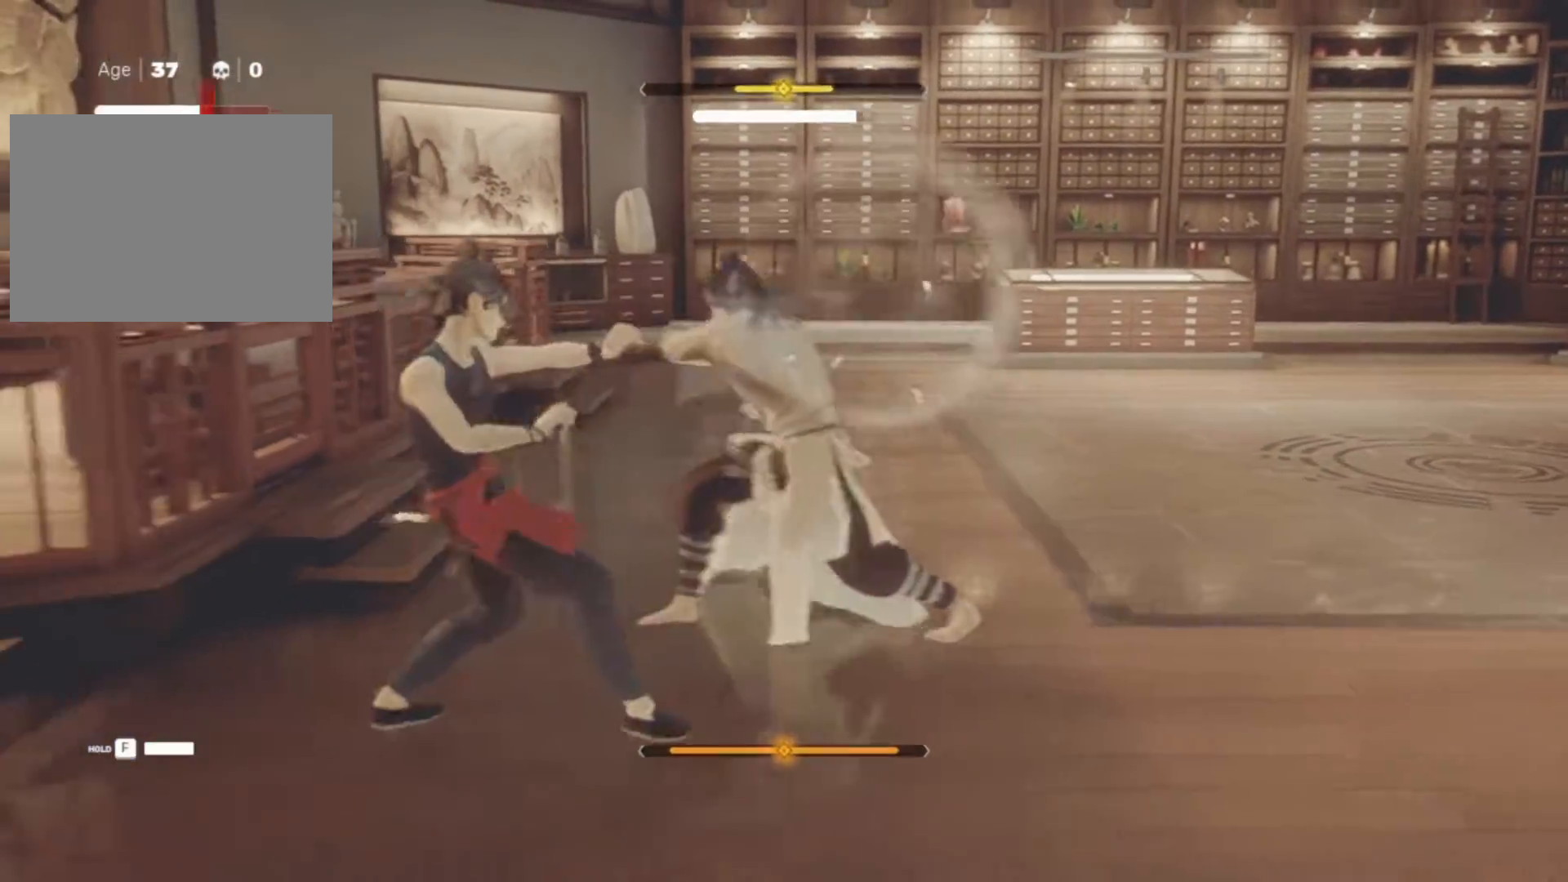
{"keys": [], "mouse": [], "events": [[33, "space", "up"], [117, "space", "down"], [217, "space", "up"]]}
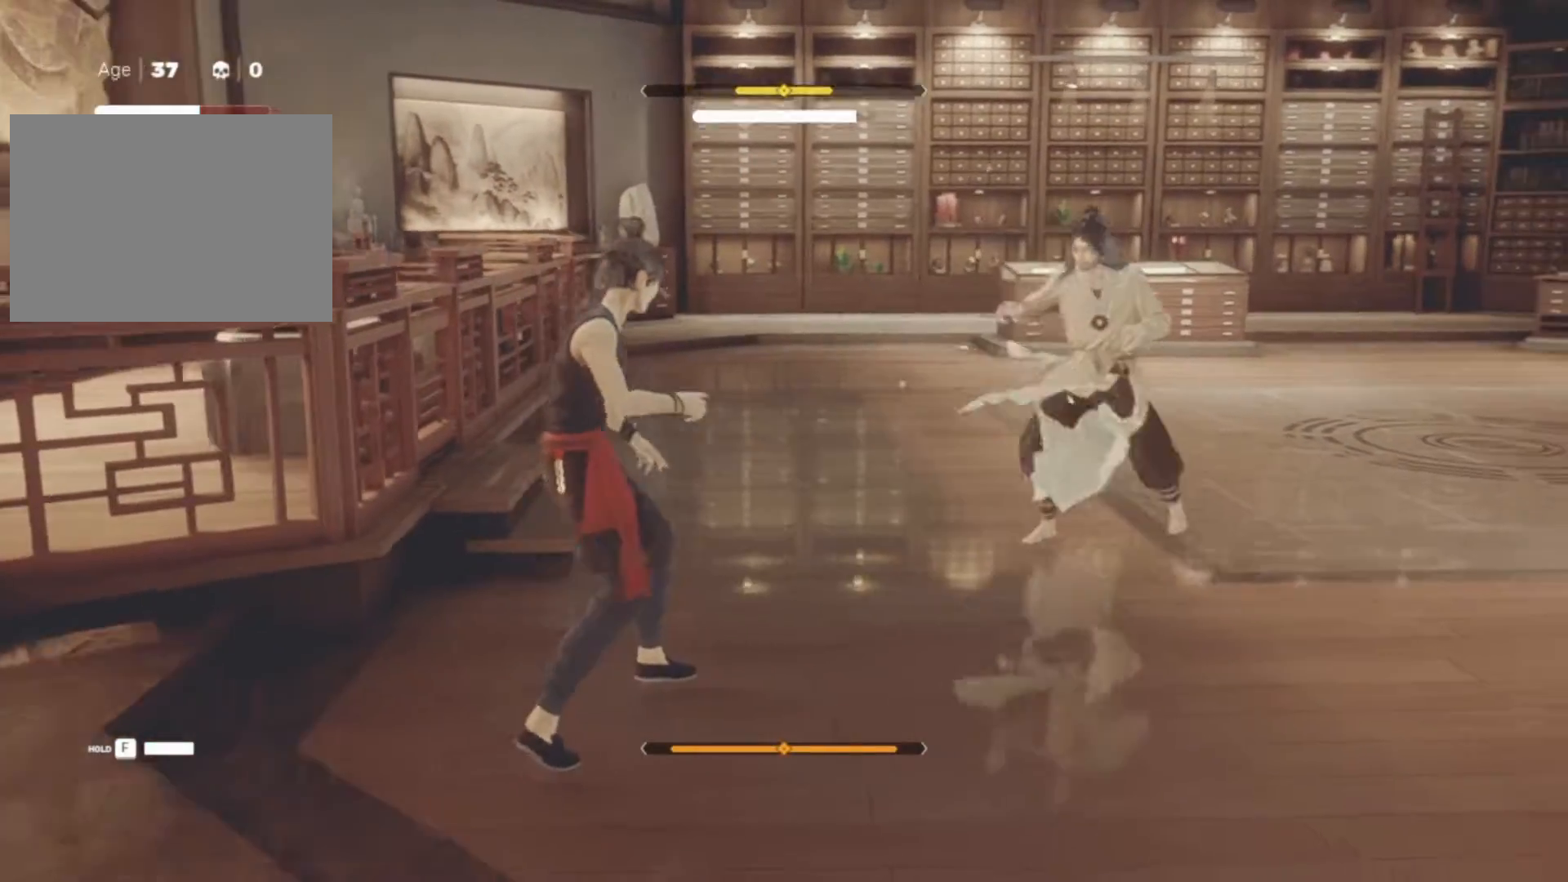
{"keys": [], "mouse": [], "events": []}
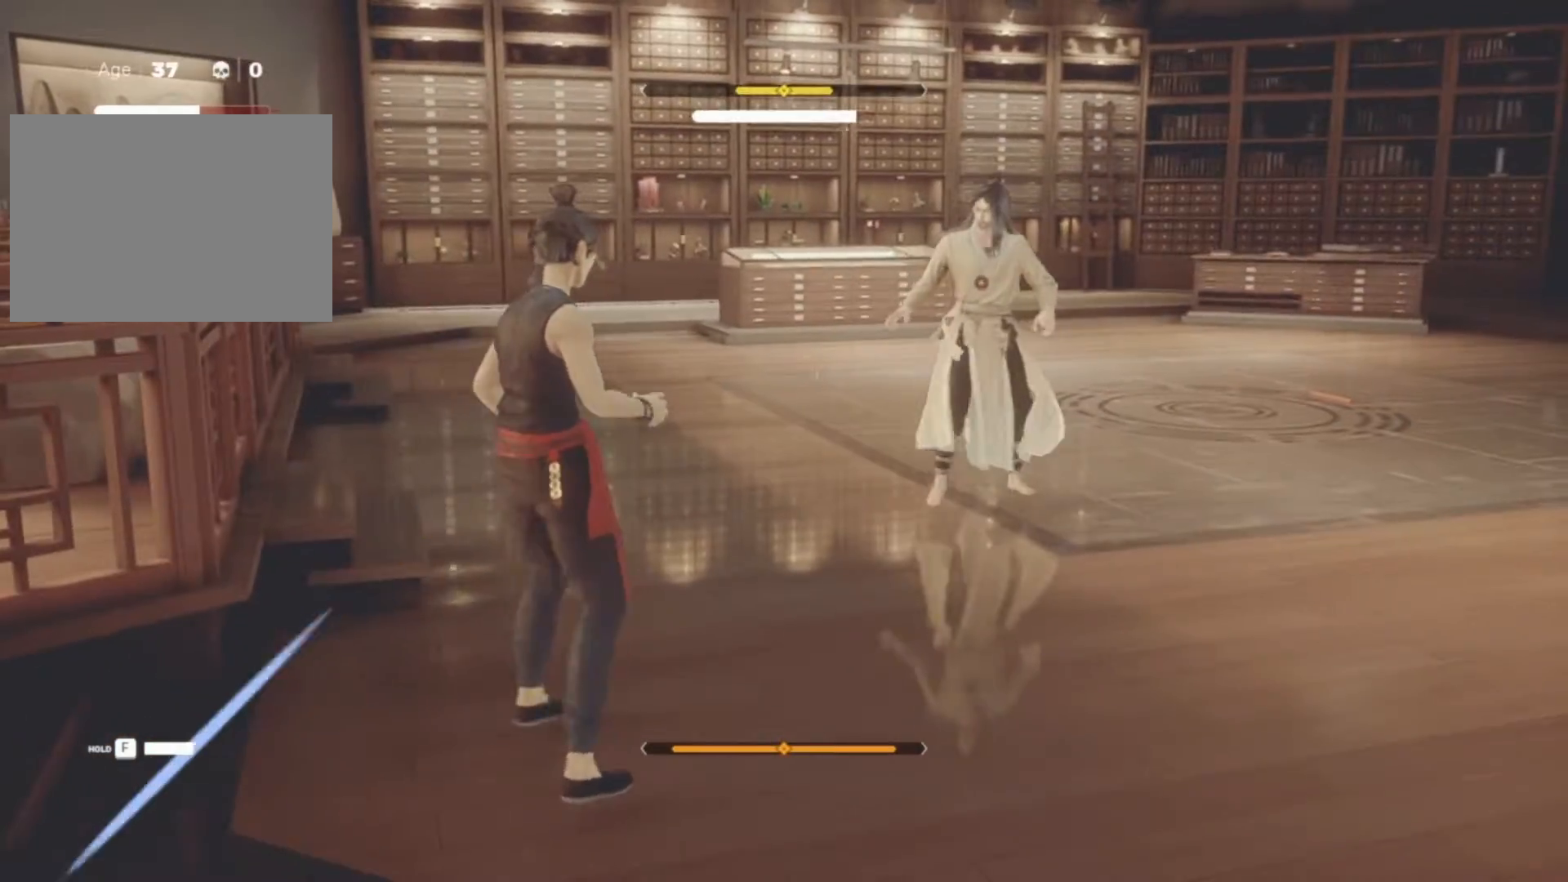
{"keys": ["w"], "mouse": [], "events": [[383, "w", "down"]]}
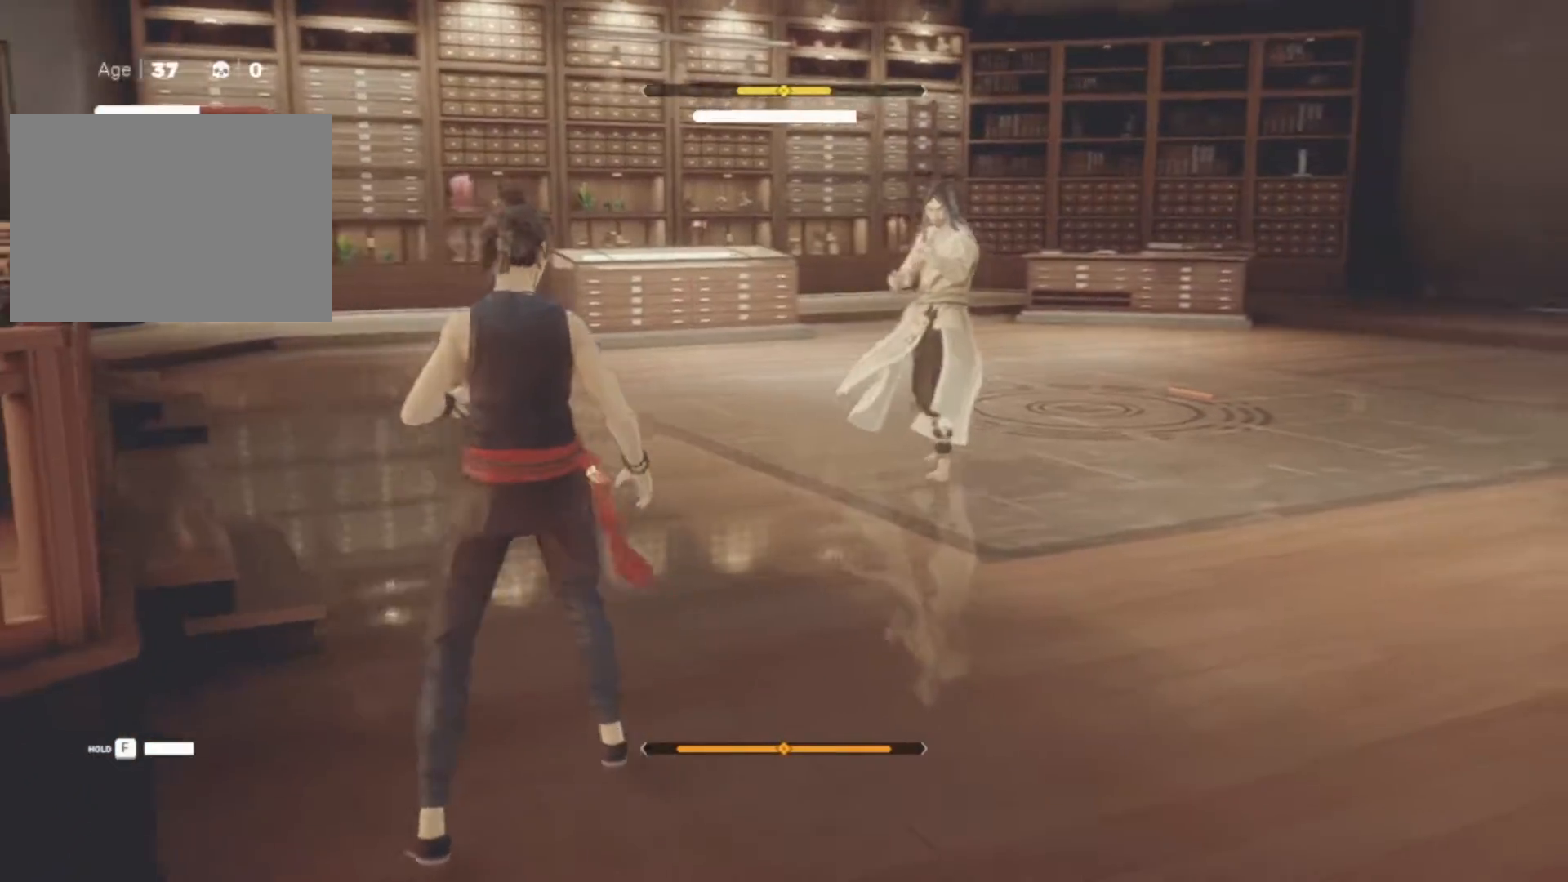
{"keys": [], "mouse": [], "events": [[167, "w", "up"], [217, "f", "down"], [267, "c", "down"], [317, "f", "up"], [367, "c", "up"]]}
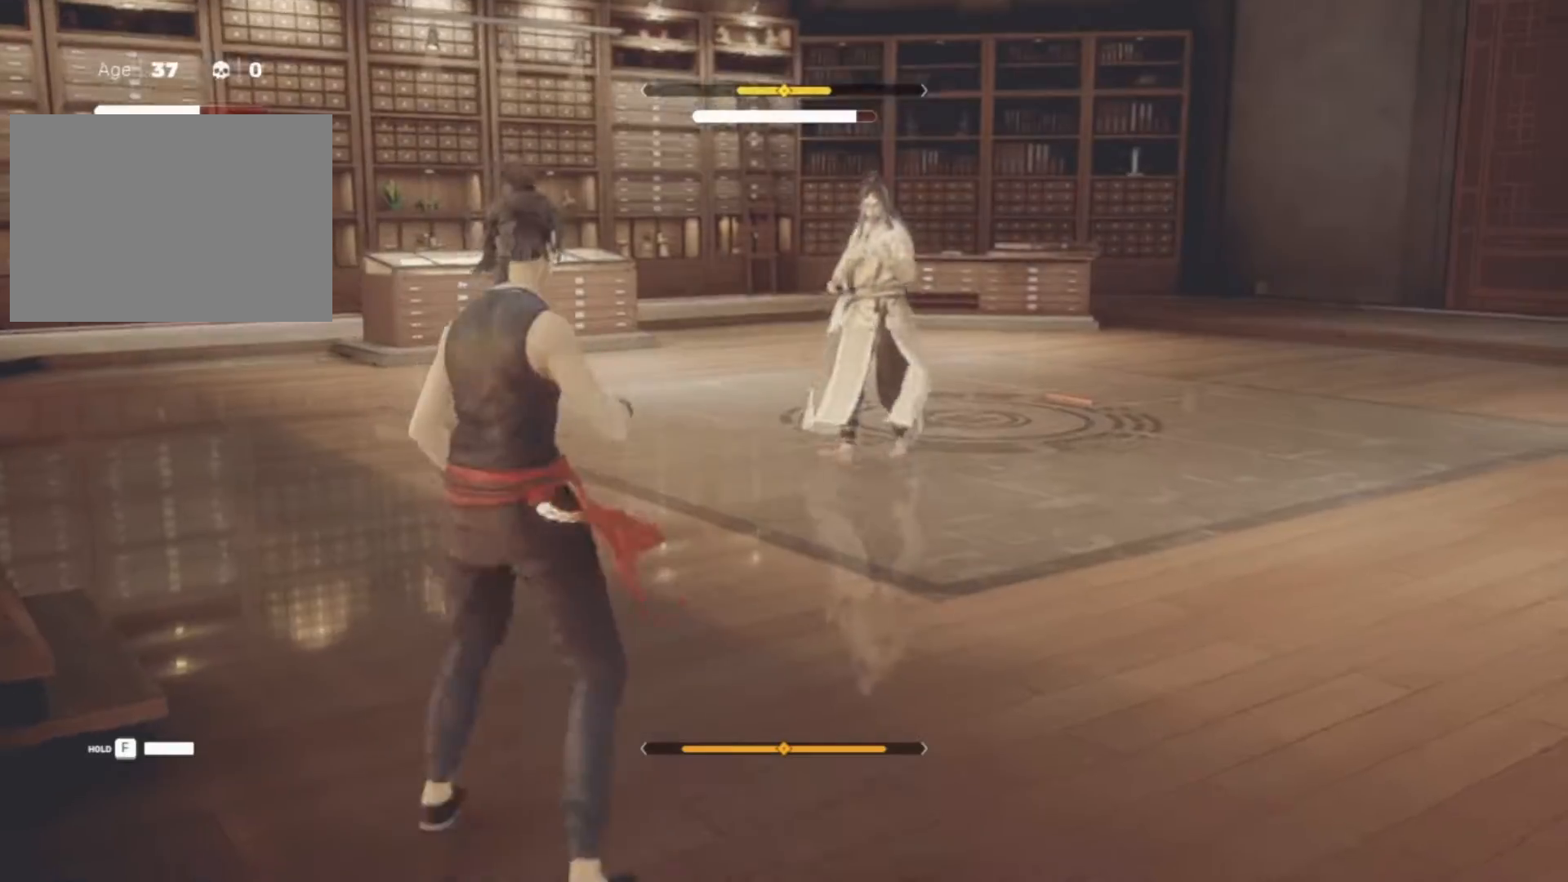
{"keys": ["c"], "mouse": [], "events": [[467, "c", "down"]]}
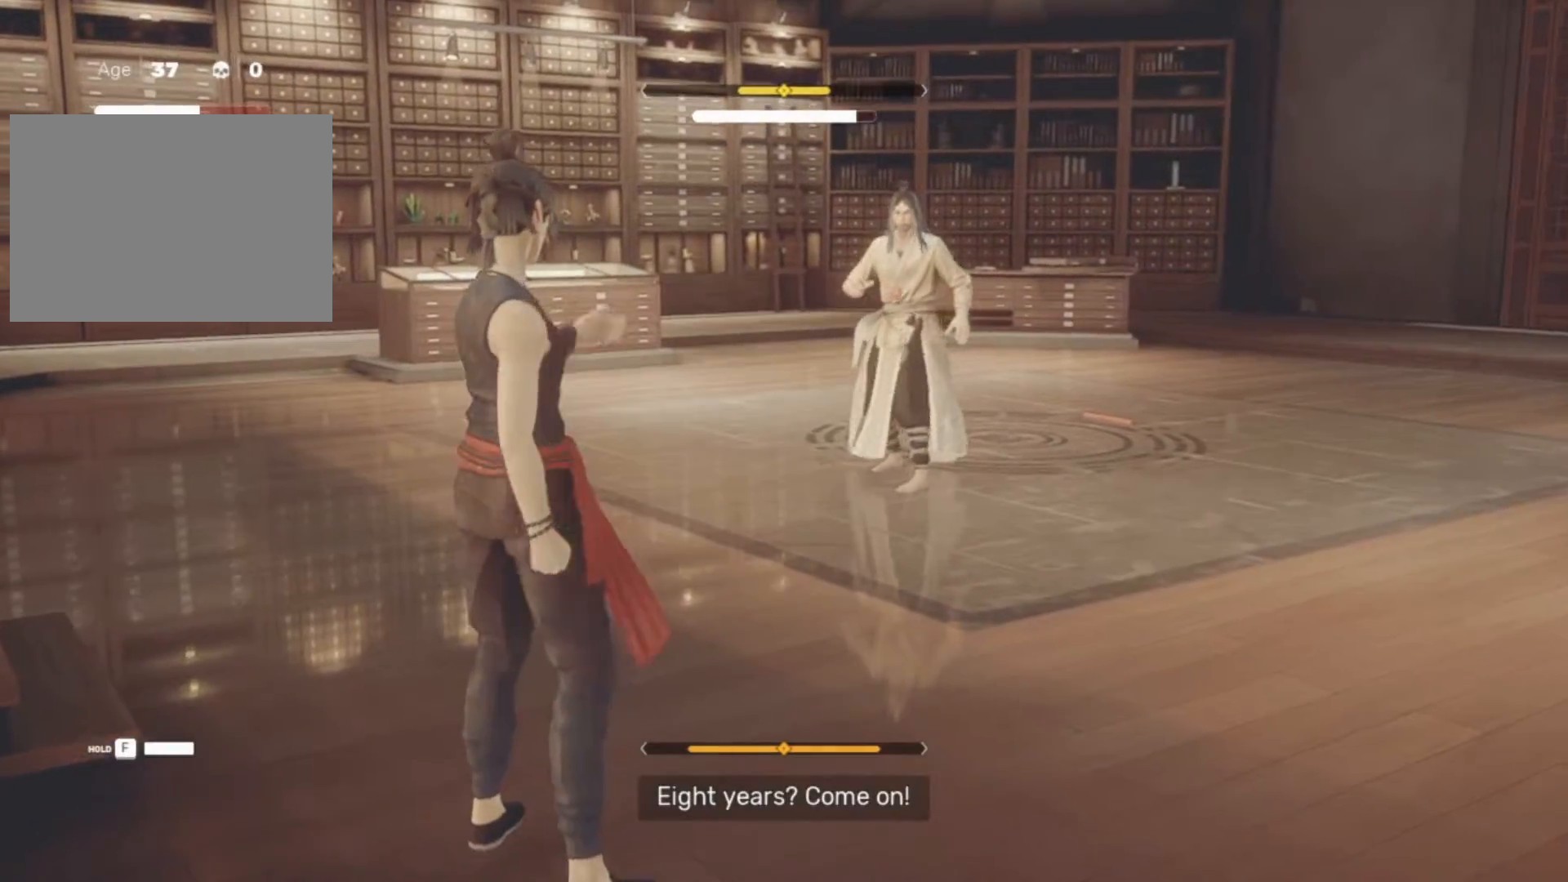
{"keys": [], "mouse": [], "events": [[67, "c", "up"]]}
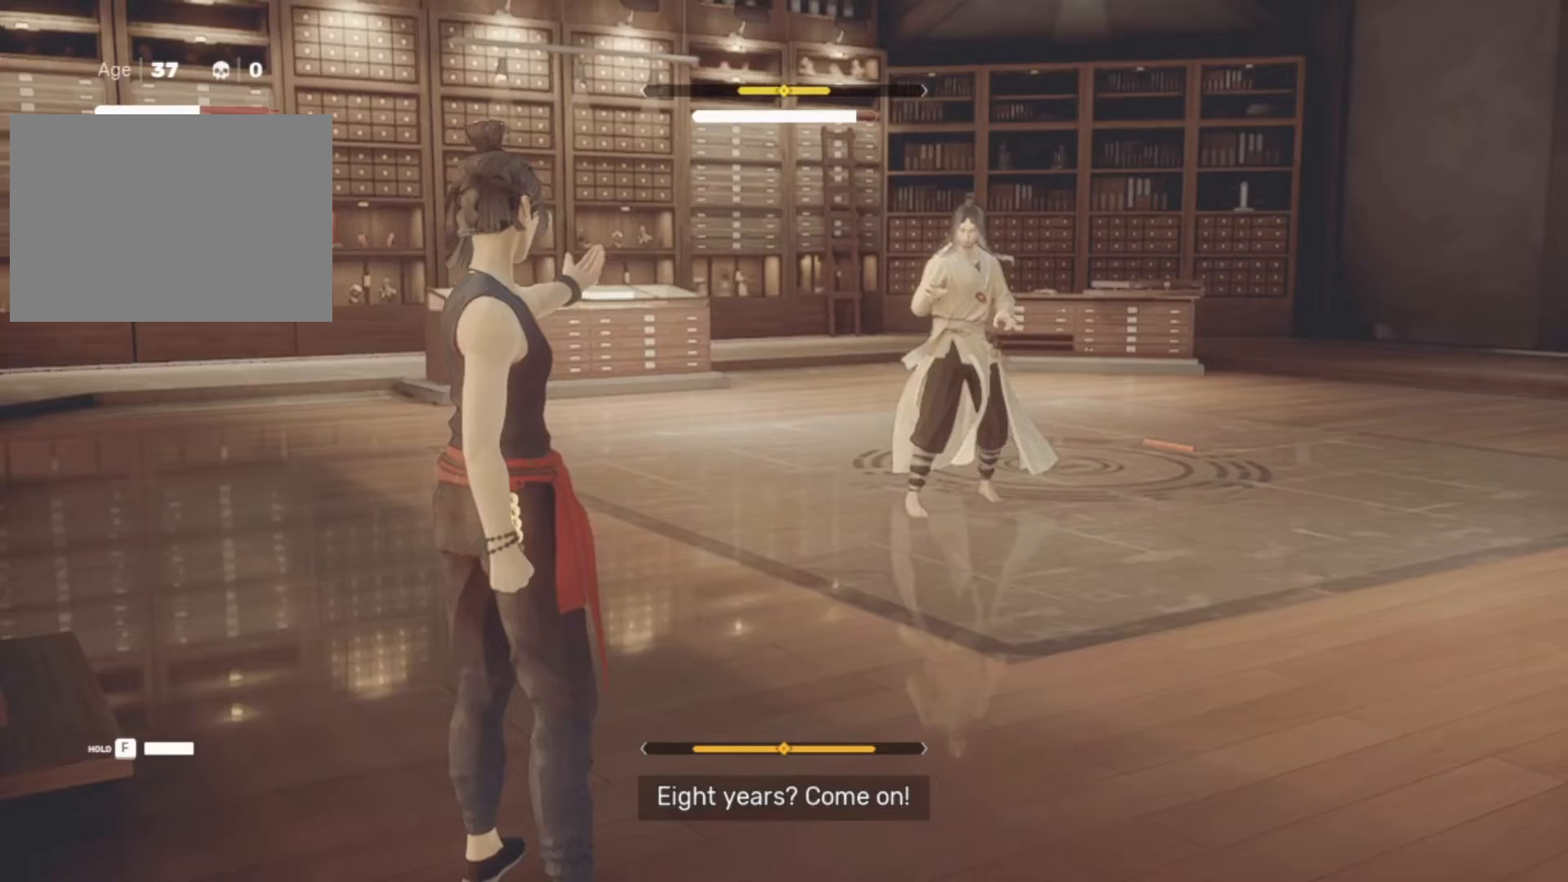
{"keys": [], "mouse": [], "events": []}
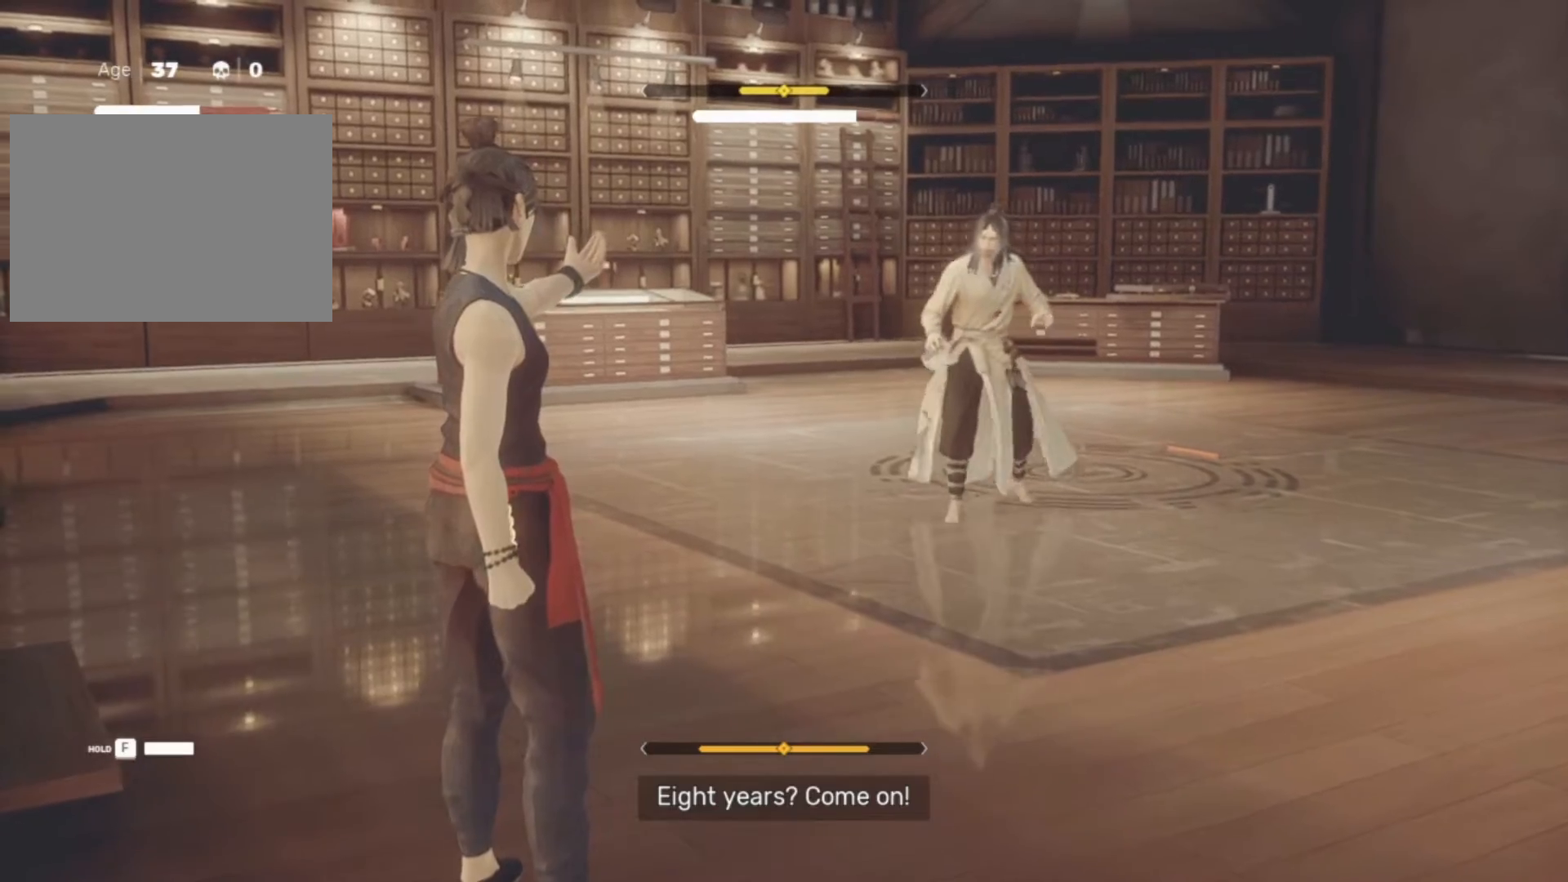
{"keys": ["d"], "mouse": [], "events": [[233, "d", "down"]]}
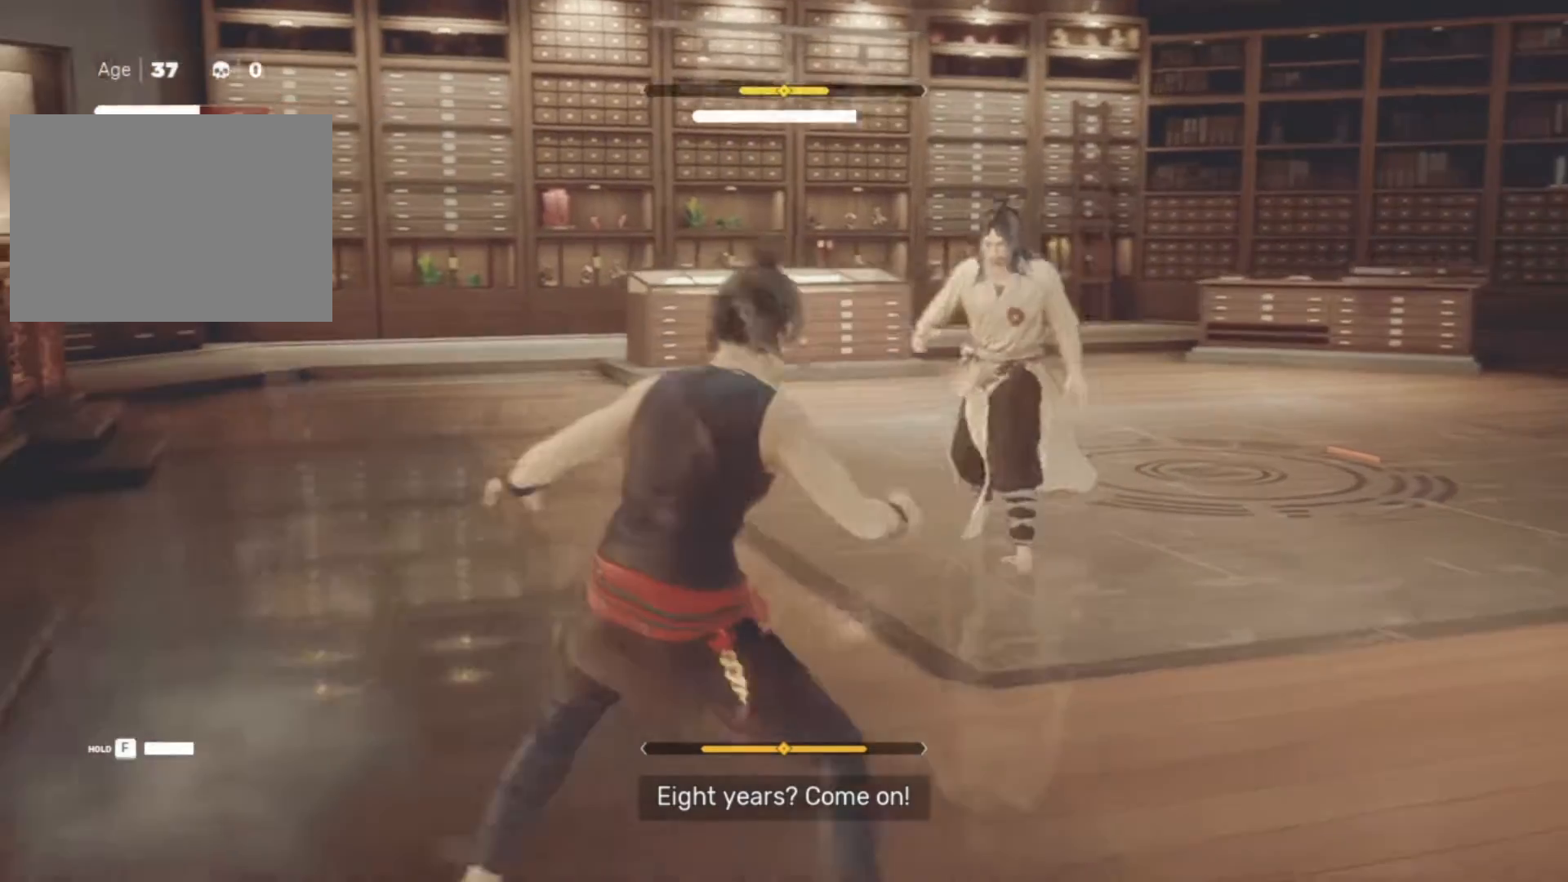
{"keys": [], "mouse": [], "events": [[200, "d", "up"], [383, "space", "down"], [483, "space", "up"]]}
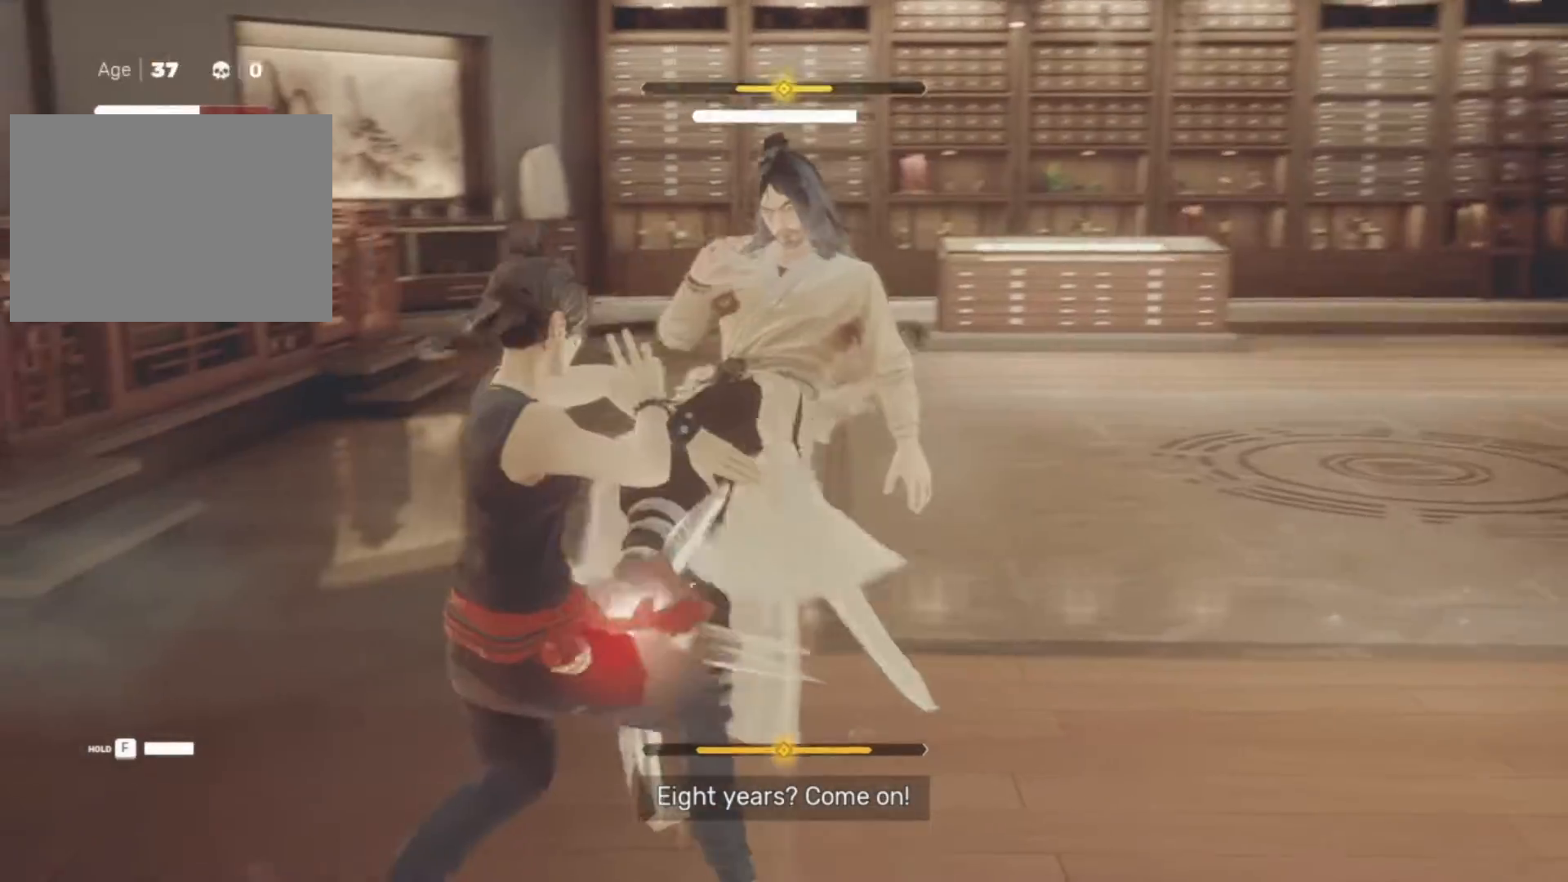
{"keys": ["space"], "mouse": [], "events": [[33, "space", "down"], [117, "space", "up"], [167, "space", "down"], [267, "space", "up"], [367, "space", "down"], [400, "space", "up"], [500, "space", "down"]]}
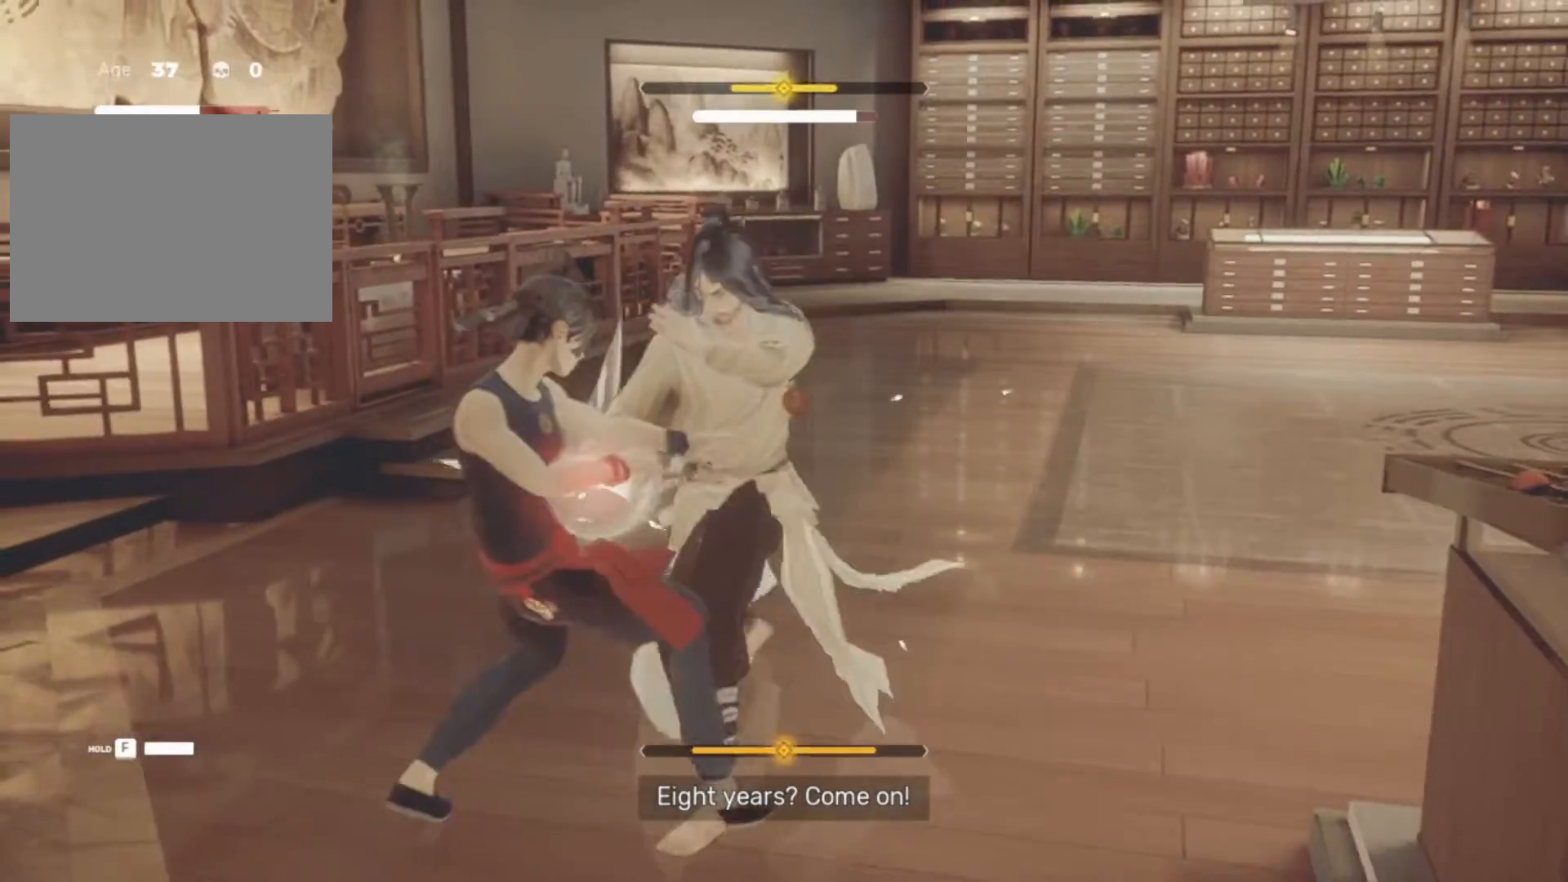
{"keys": [], "mouse": [], "events": [[100, "space", "up"], [133, "space", "down"], [233, "space", "up"], [283, "space", "down"], [367, "space", "up"]]}
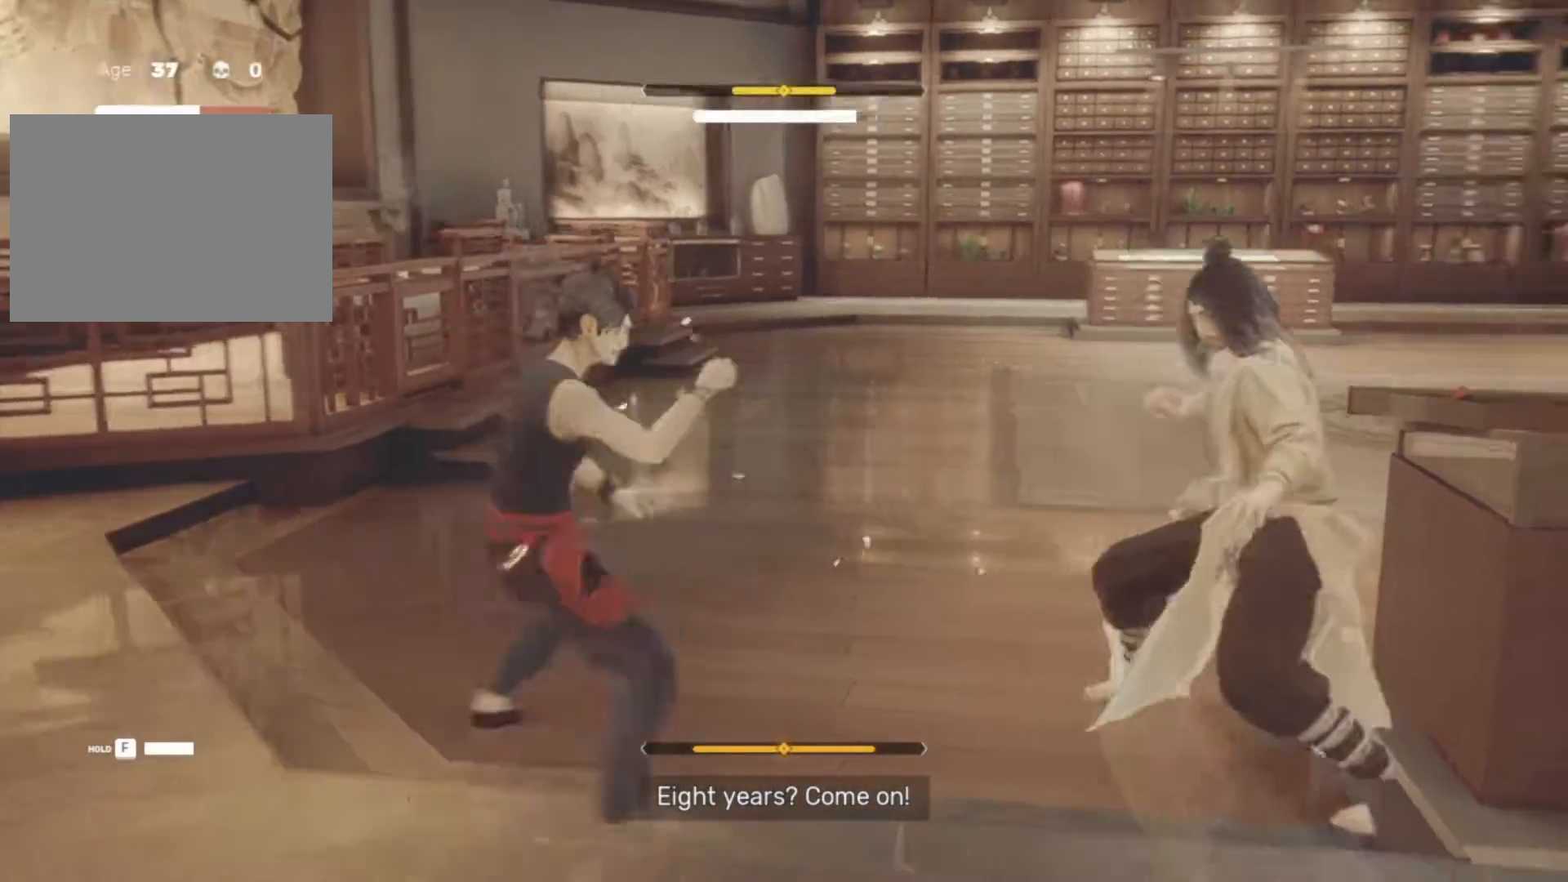
{"keys": [], "mouse": [], "events": [[117, "space", "down"], [200, "space", "up"], [300, "space", "down"], [350, "space", "up"], [383, "space", "down"], [483, "space", "up"]]}
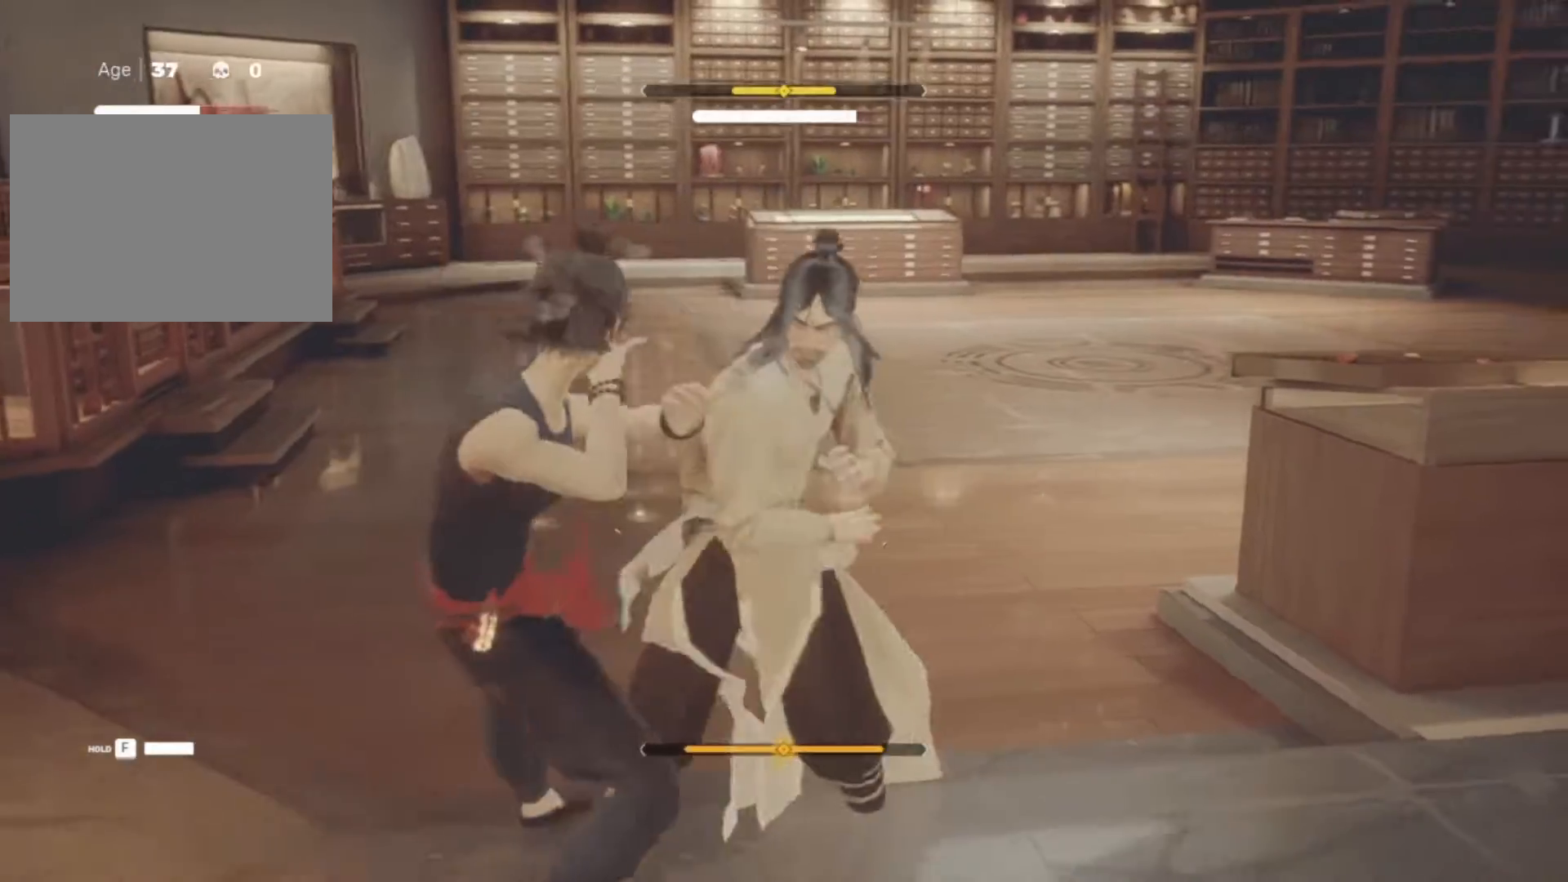
{"keys": ["space"], "mouse": [], "events": [[33, "space", "down"], [117, "space", "up"], [217, "space", "down"], [317, "space", "up"], [350, "space", "down"], [450, "space", "up"], [500, "space", "down"]]}
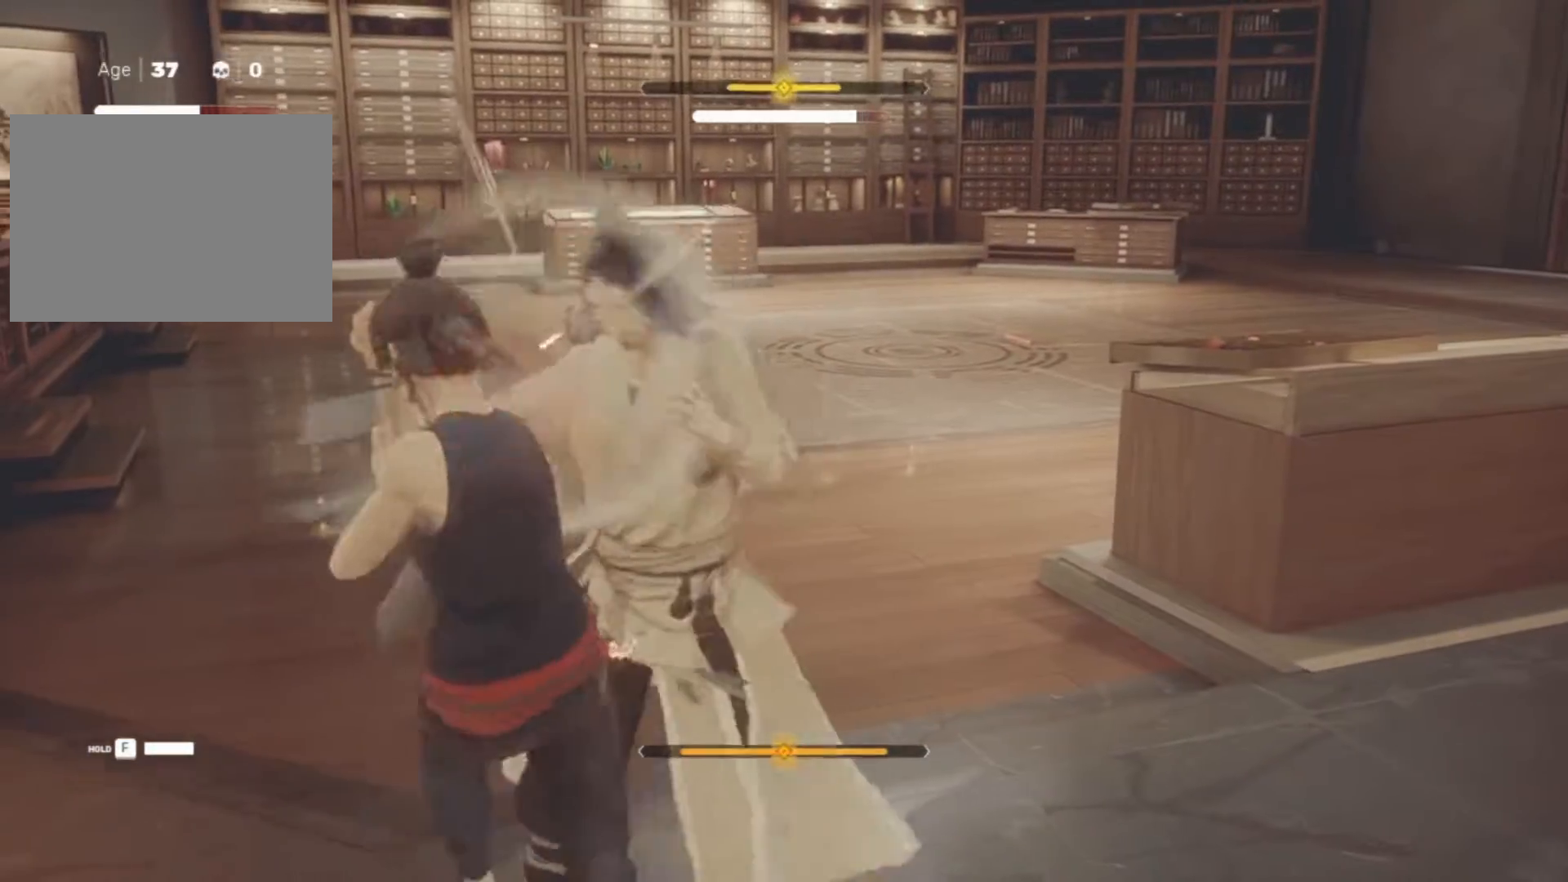
{"keys": ["space"], "mouse": ["right"], "events": [[100, "space", "up"], [133, "space", "down"], [233, "mouse_right", "down"], [233, "space", "up"], [333, "mouse_right", "up"], [417, "mouse_right", "down"], [417, "space", "down"]]}
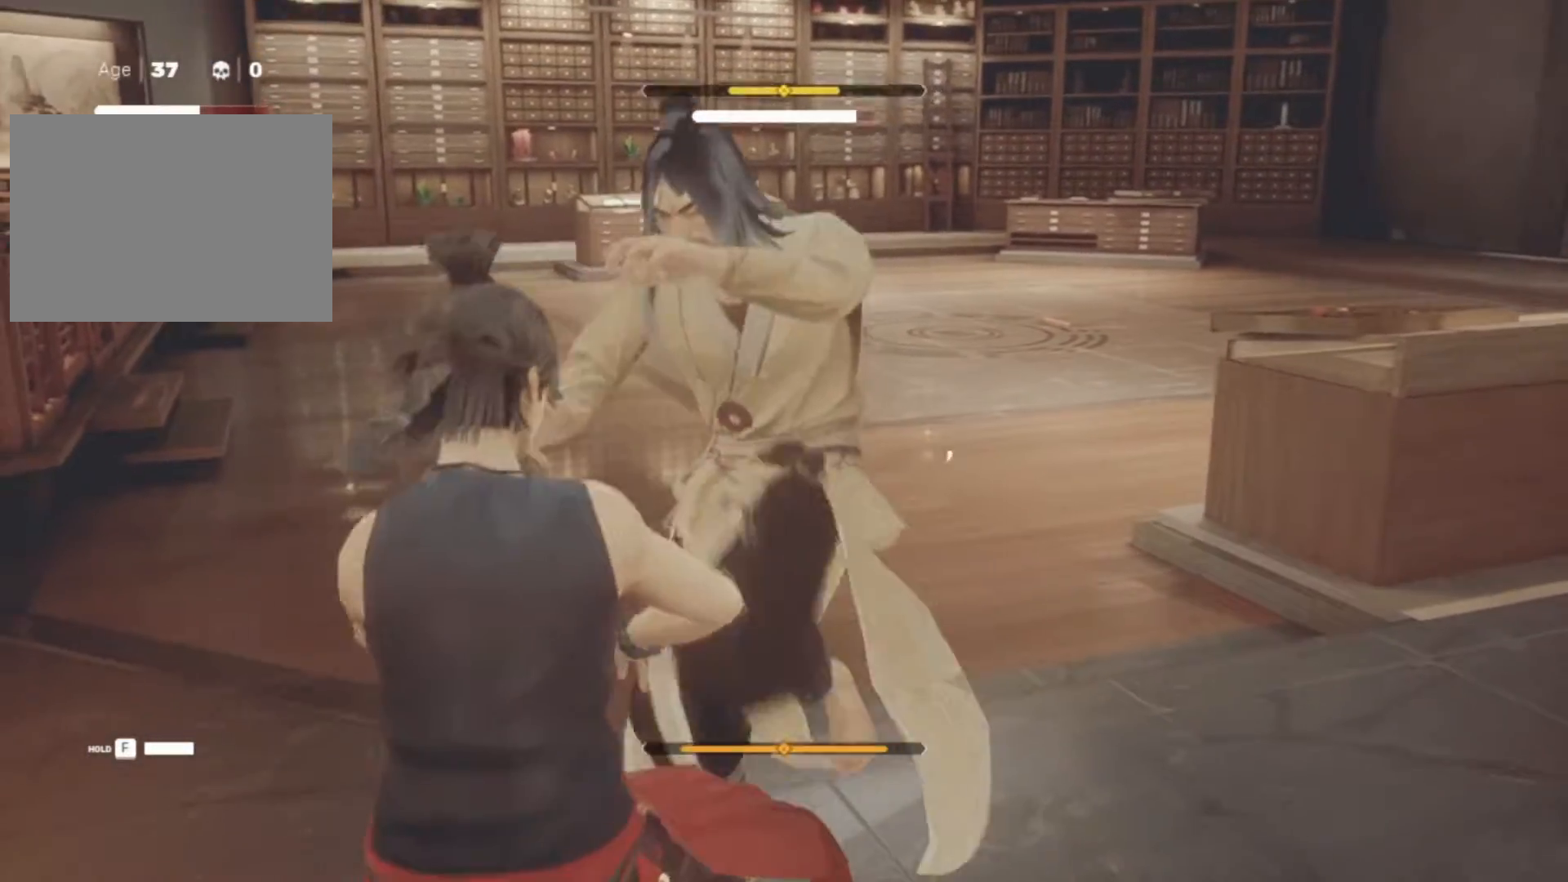
{"keys": [], "mouse": [], "events": [[17, "mouse_right", "up"], [17, "space", "up"], [67, "mouse_right", "down"], [150, "mouse_right", "up"], [250, "space", "down"], [300, "space", "up"], [383, "space", "down"], [483, "space", "up"]]}
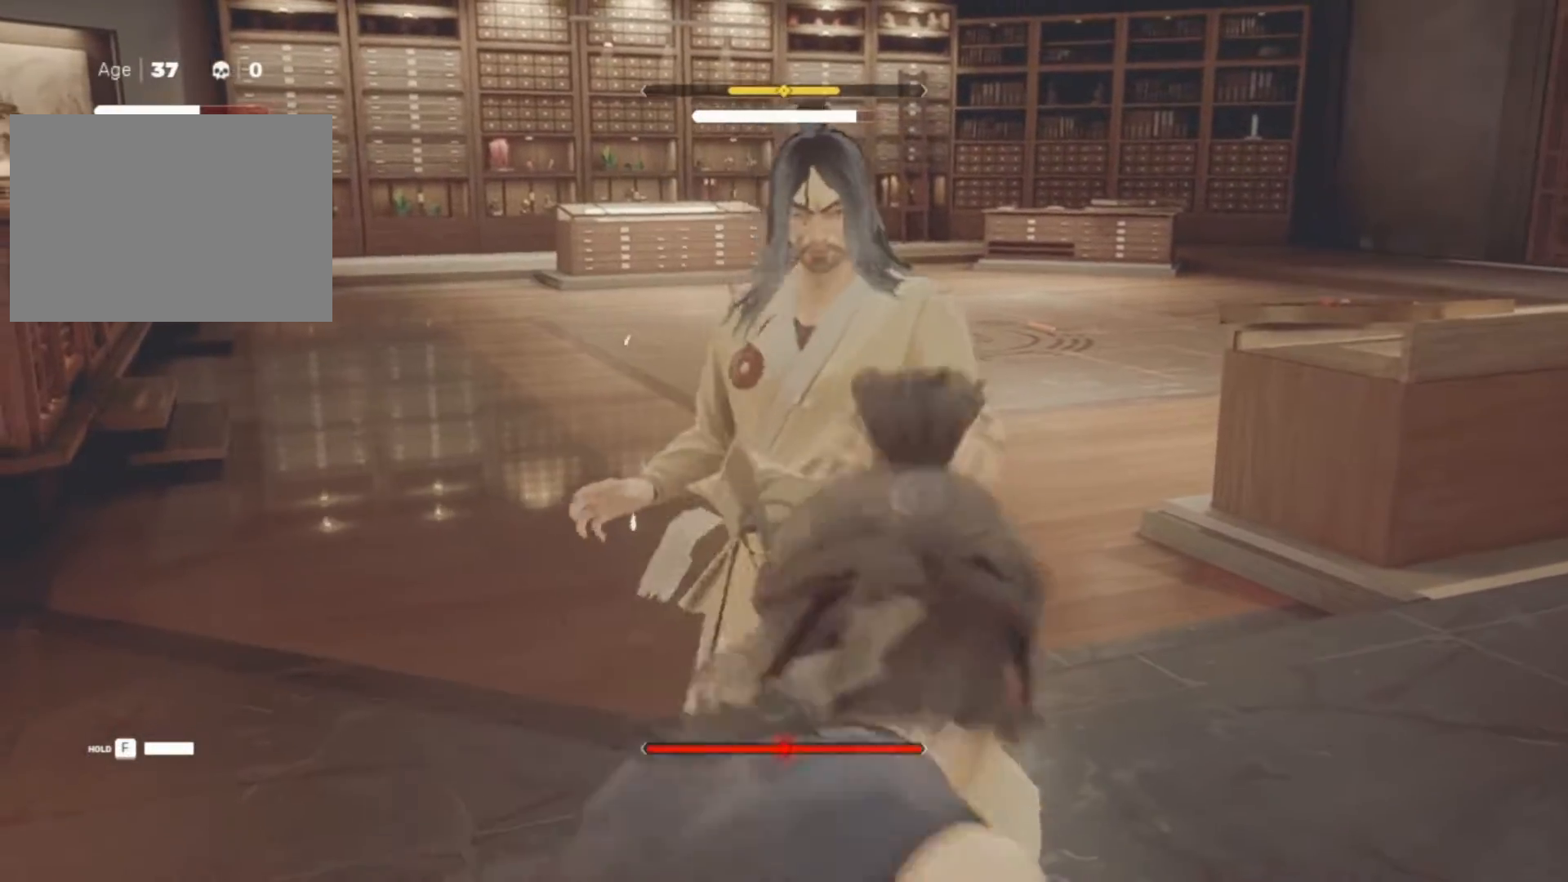
{"keys": ["w"], "mouse": [], "events": [[83, "space", "down"], [117, "space", "up"], [117, "w", "down"], [317, "mouse_right", "down"], [450, "mouse_right", "up"]]}
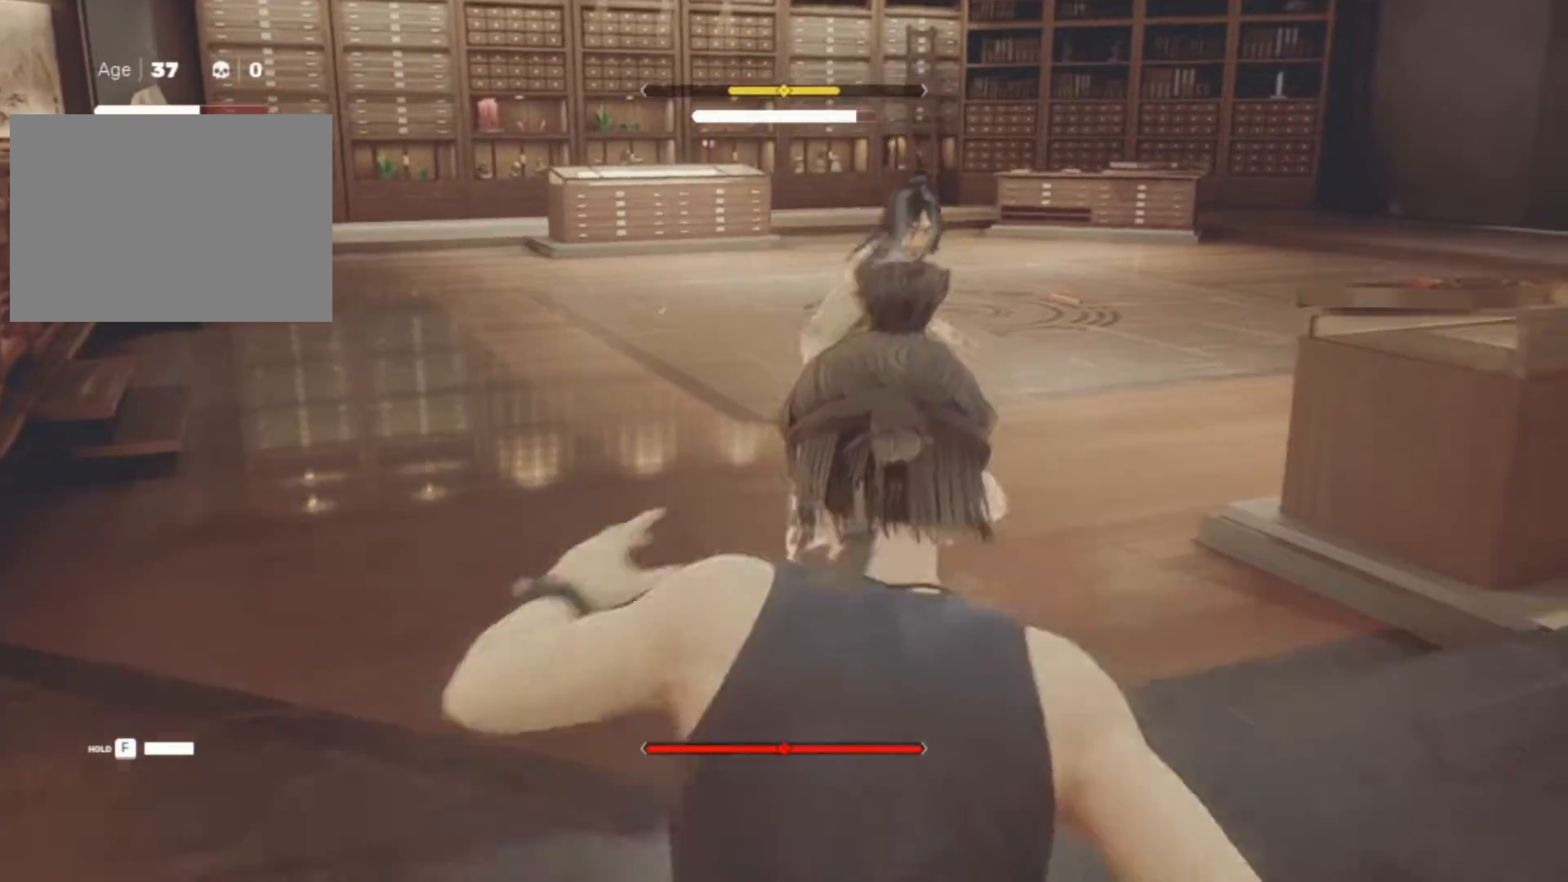
{"keys": ["a", "w"], "mouse": [], "events": [[467, "a", "down"]]}
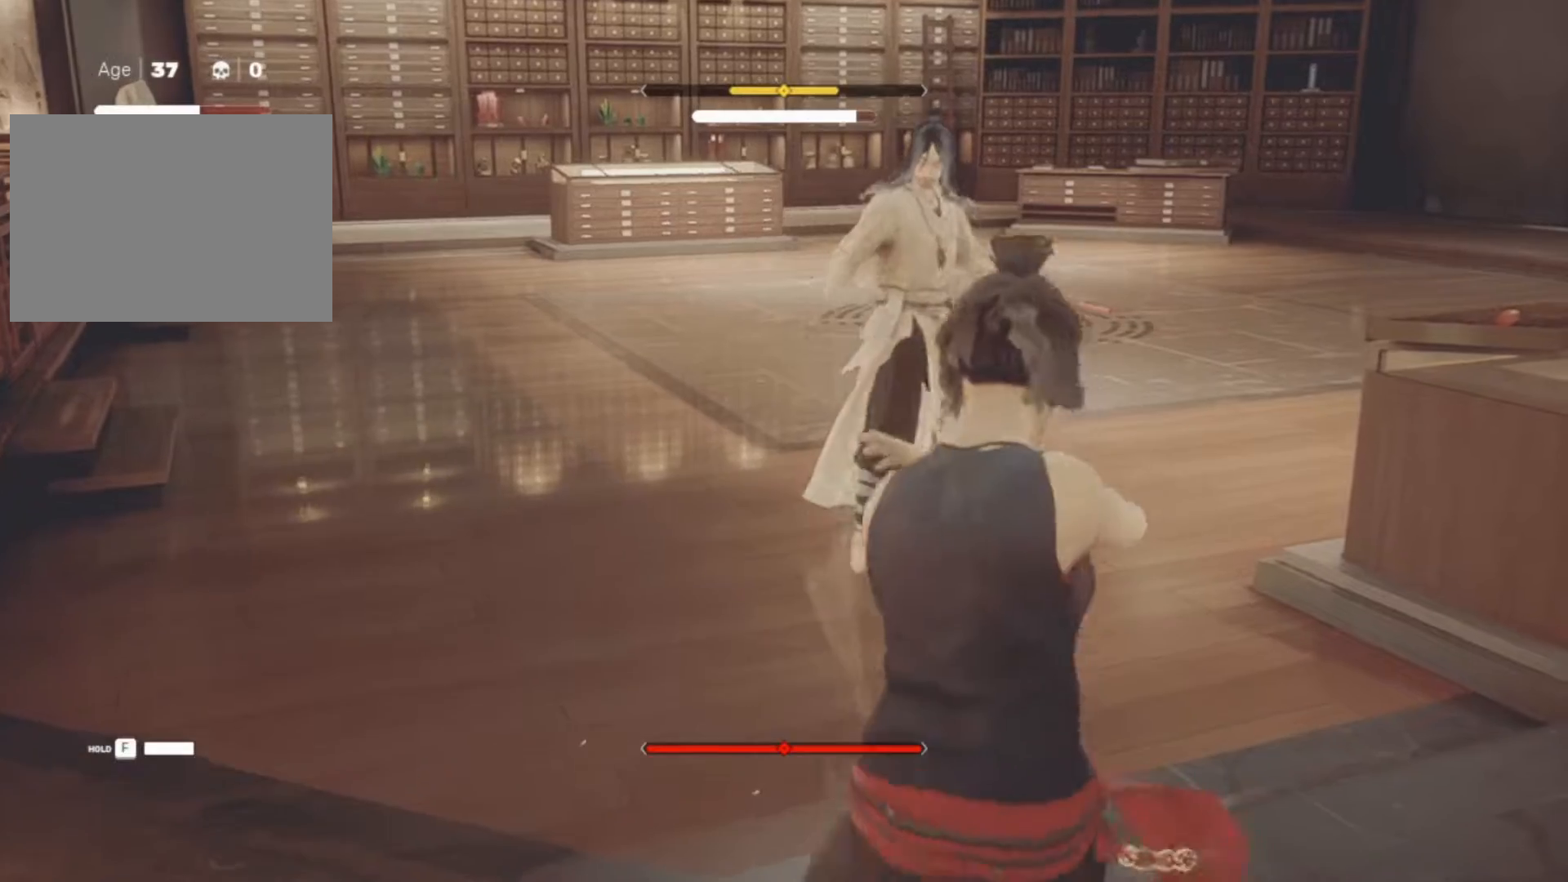
{"keys": ["a", "w"], "mouse": [], "events": []}
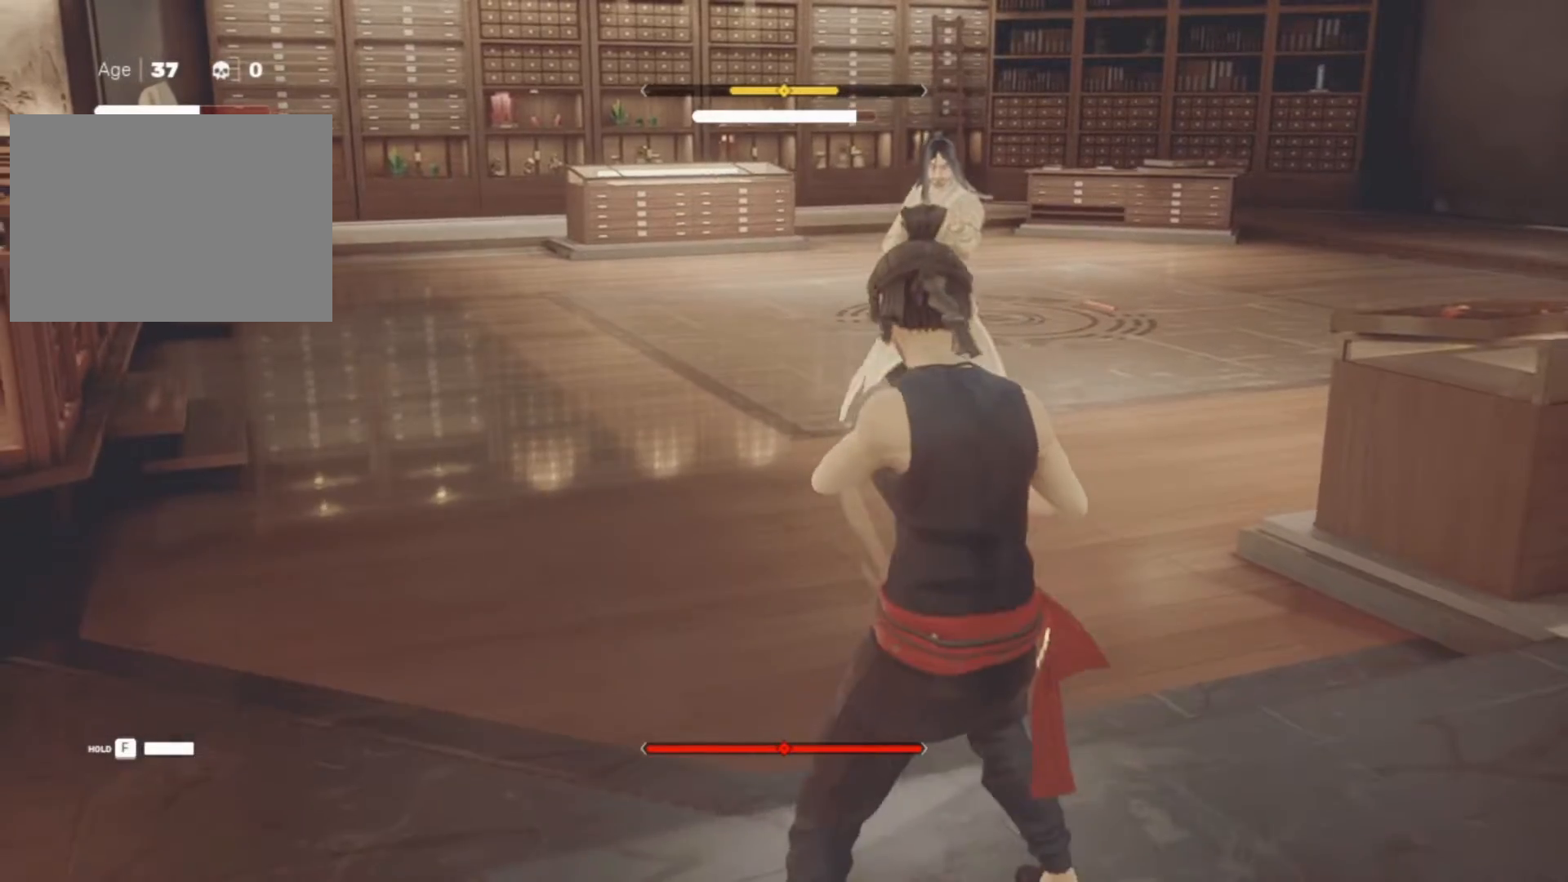
{"keys": ["w"], "mouse": [], "events": [[33, "a", "up"]]}
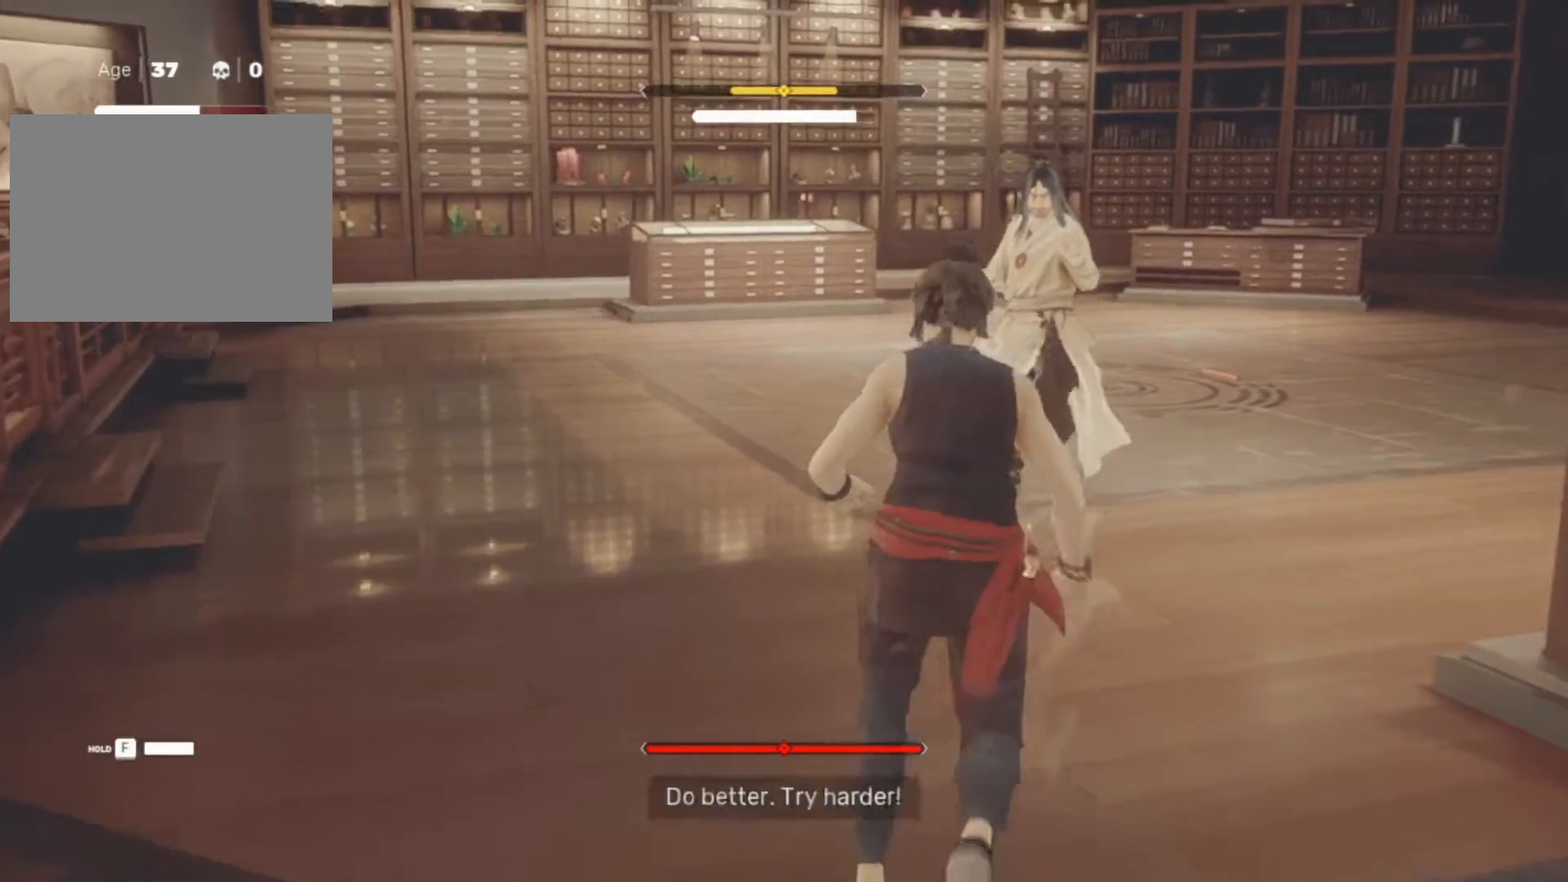
{"keys": ["f"], "mouse": [], "events": [[100, "f", "down"], [100, "w", "up"]]}
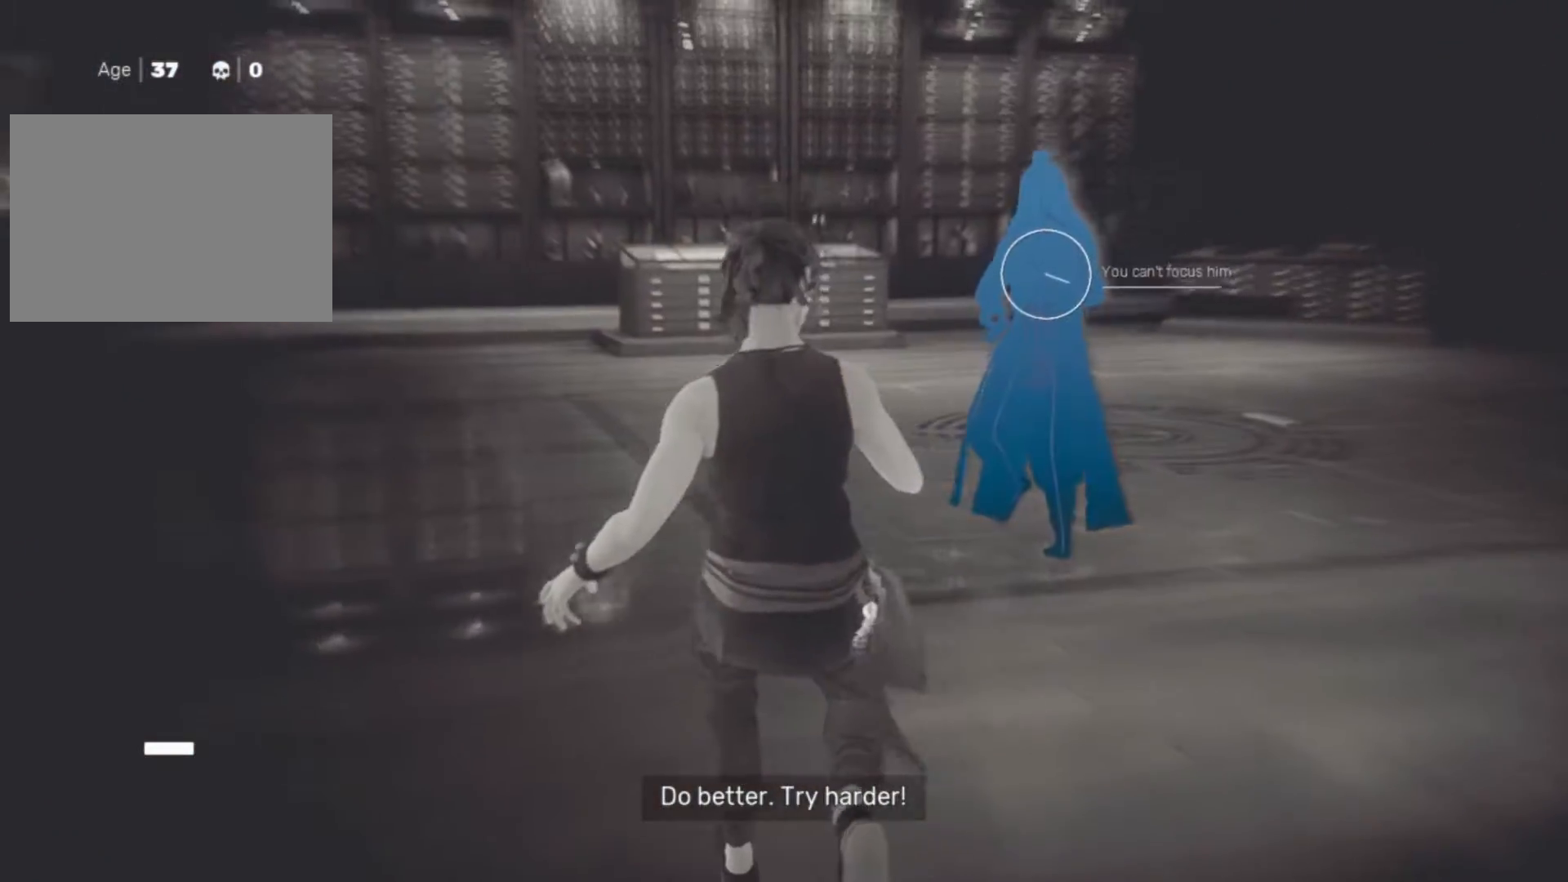
{"keys": ["f"], "mouse": [], "events": []}
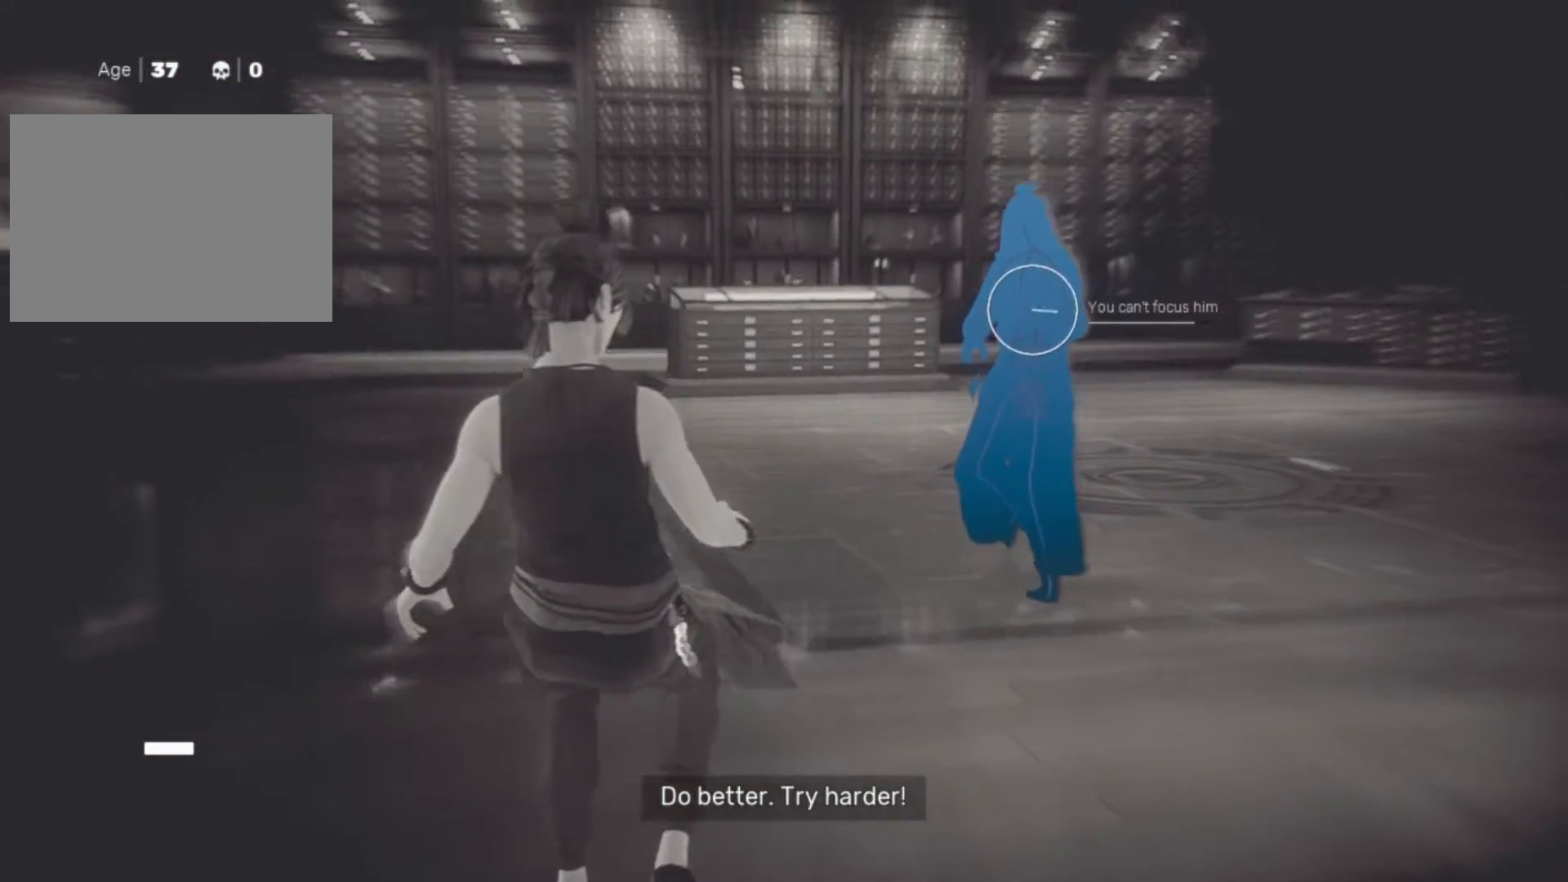
{"keys": ["f"], "mouse": [], "events": []}